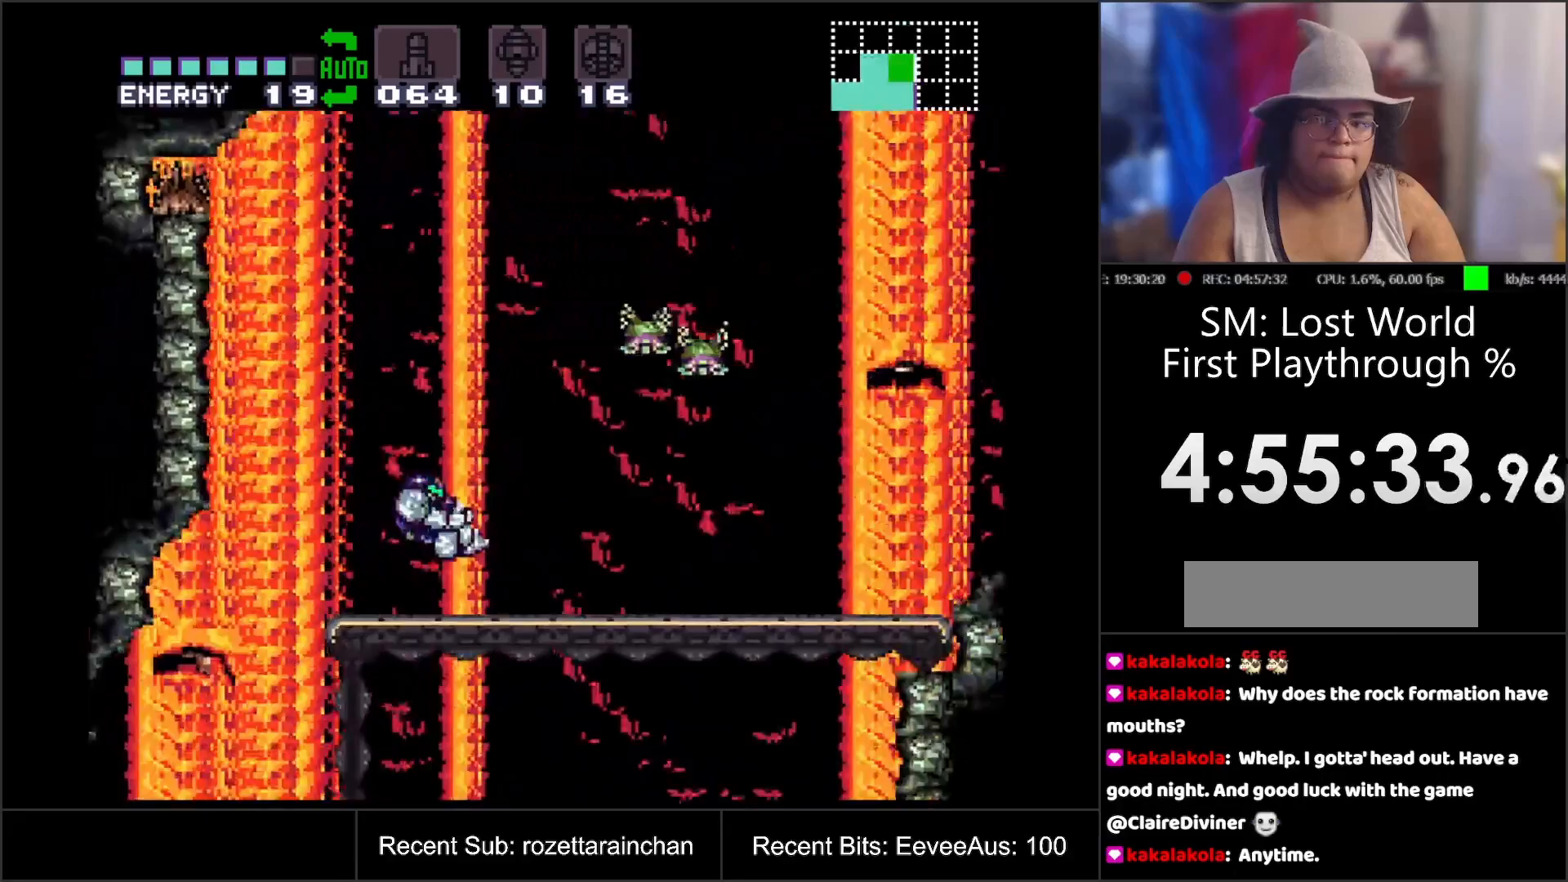
Gameplay with a controller (Nintendo layout); each line is a JSON object with the inputs held at the frame after it. "events" lists button and stick changes between this image and that frame as [ms after this image, input, new state], when the widget could be followed in between. Not read: L3 R3.
{"buttons": ["R1"], "events": [[50, "A", "up"], [50, "DPAD_RIGHT", "up"], [233, "R1", "down"], [283, "Y", "down"], [450, "Y", "up"]]}
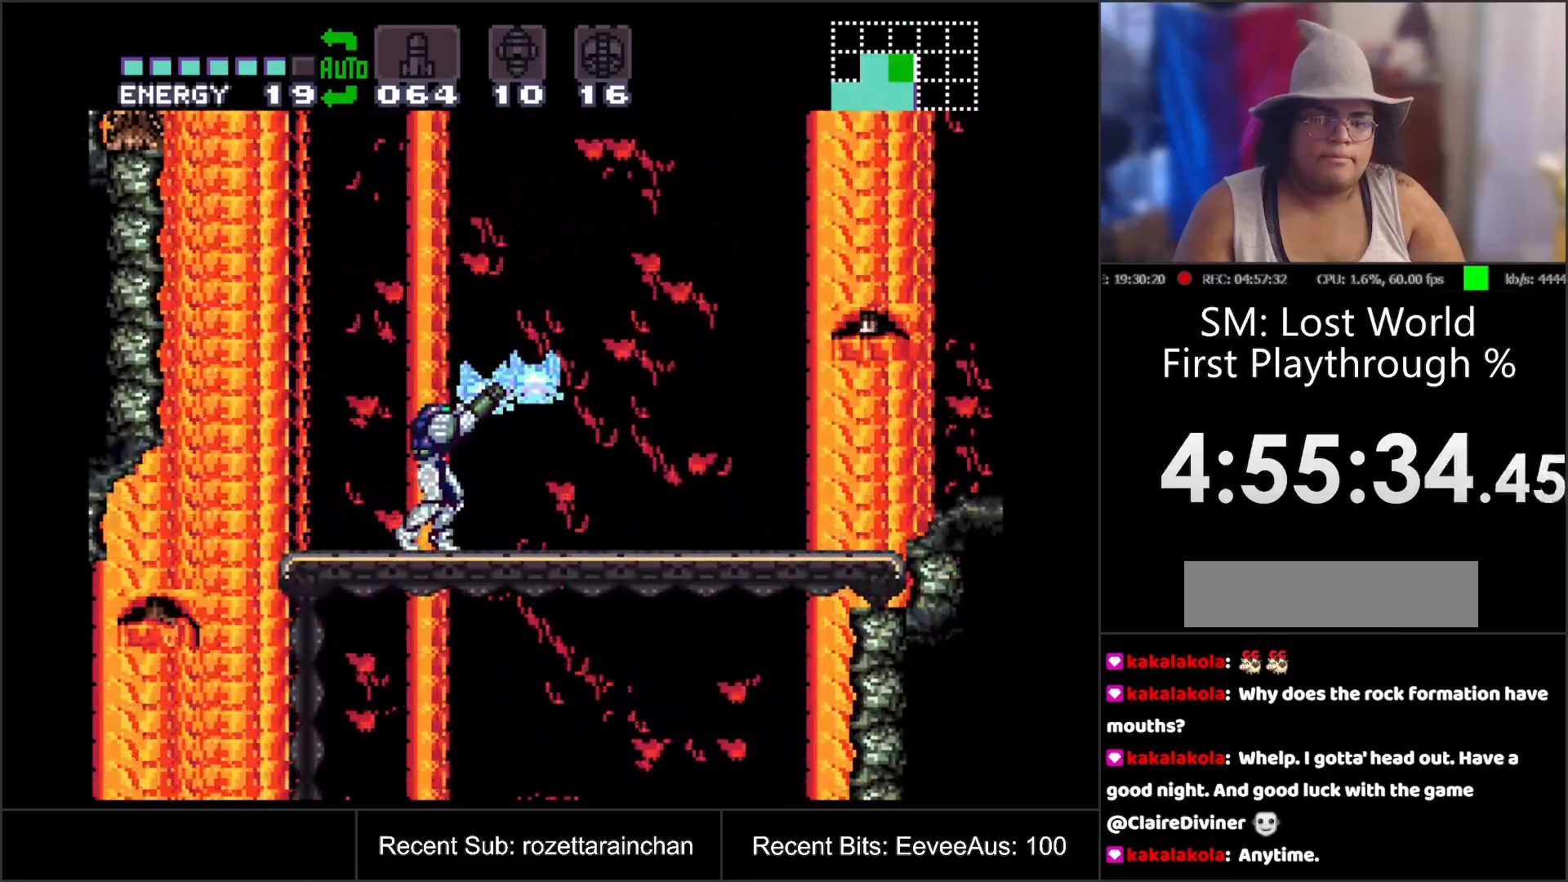
{"buttons": [], "events": [[267, "Y", "down"], [400, "Y", "up"], [467, "R1", "up"]]}
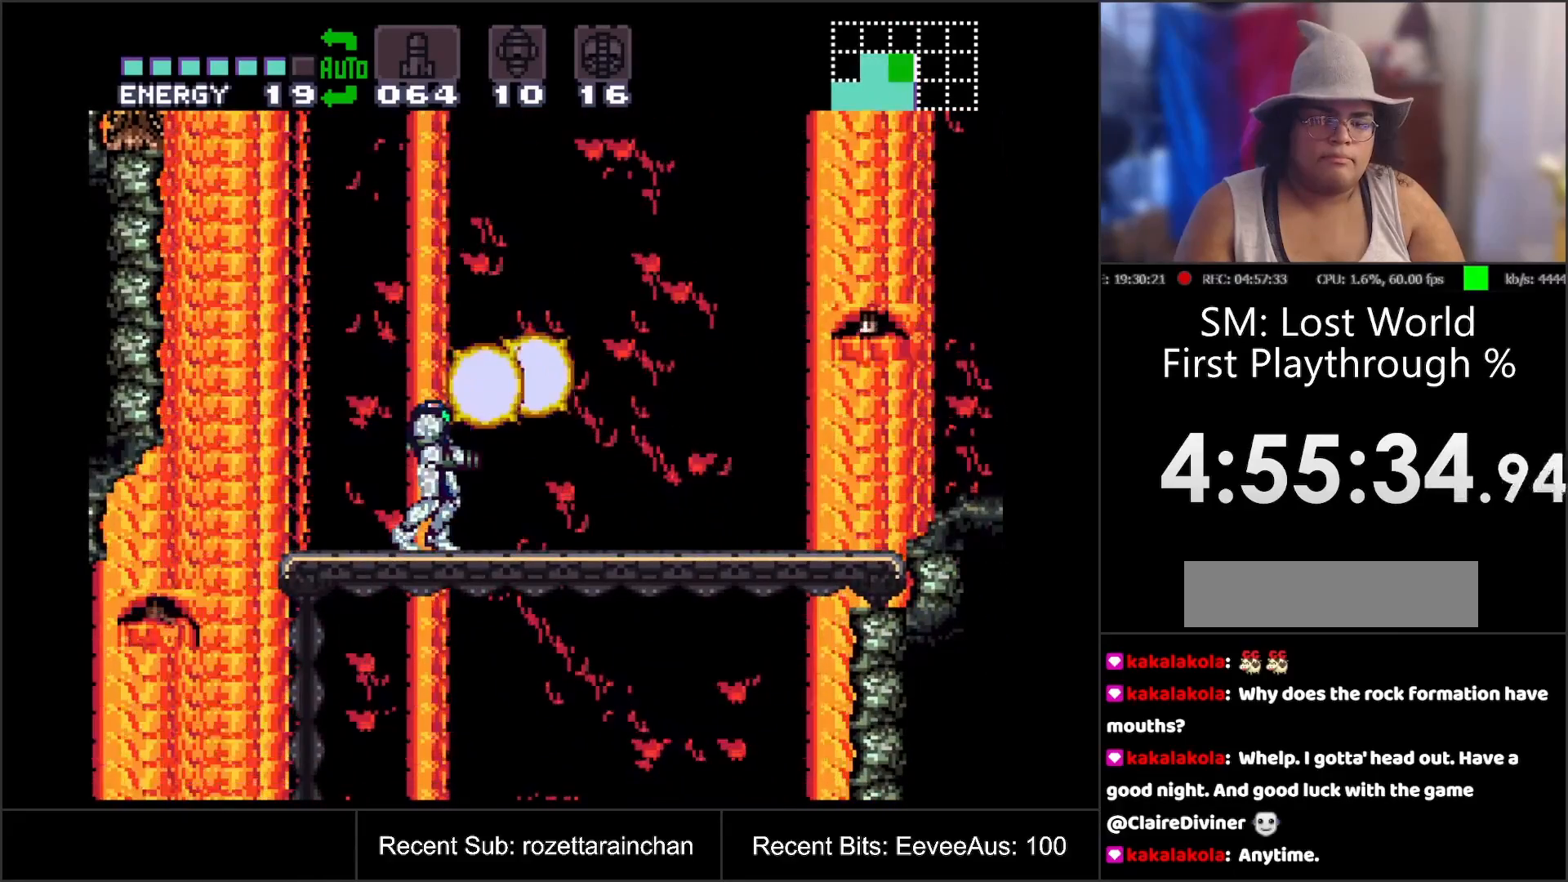
{"buttons": ["B", "DPAD_RIGHT"], "events": [[183, "DPAD_RIGHT", "down"], [417, "B", "down"]]}
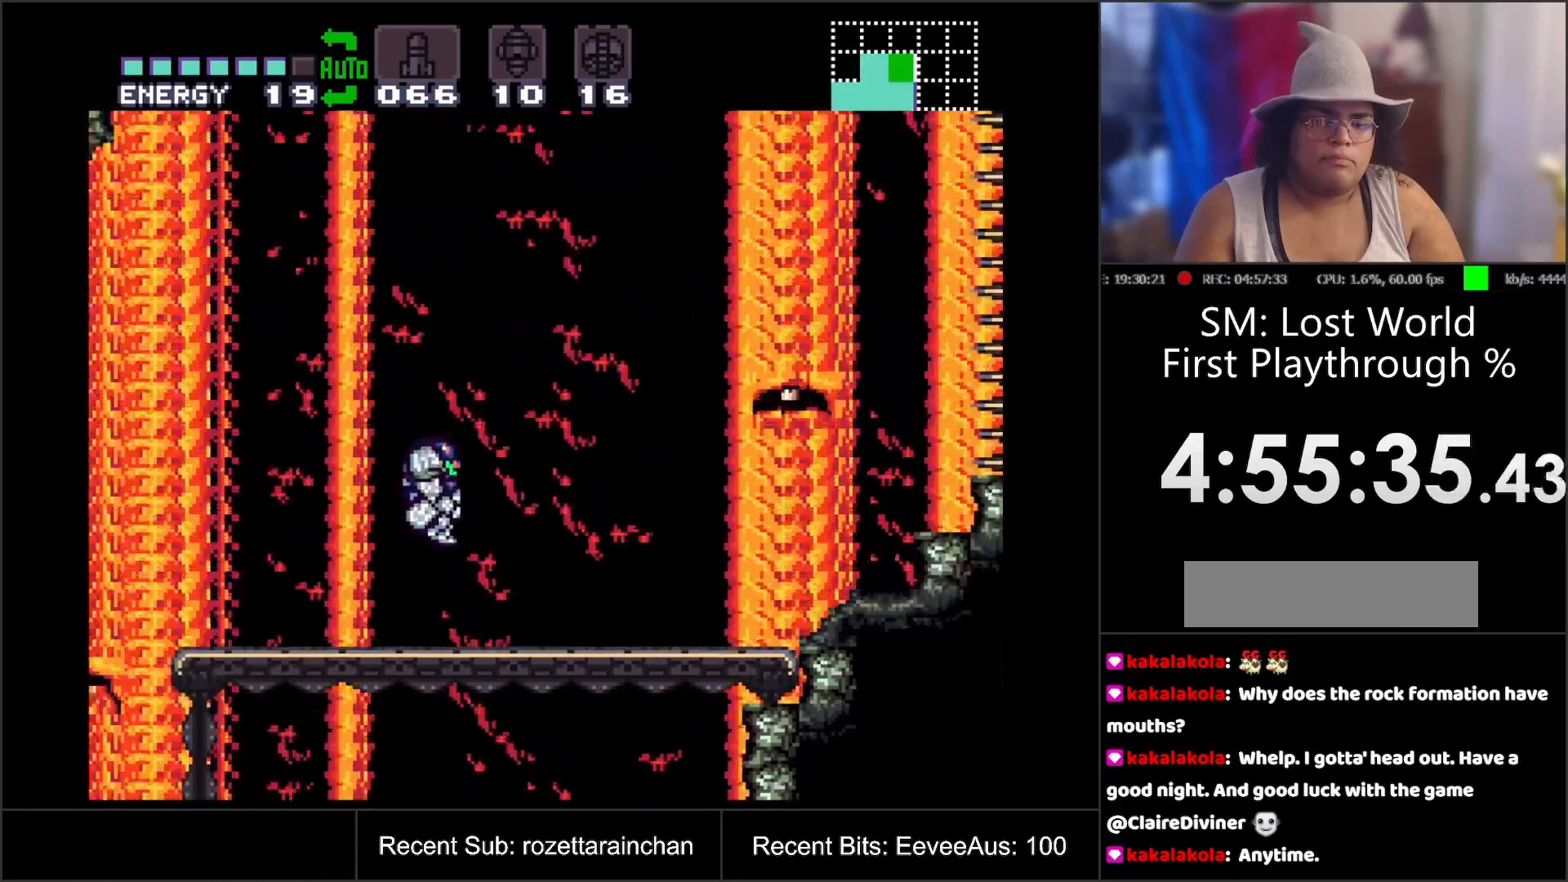
{"buttons": ["B"], "events": [[83, "DPAD_RIGHT", "up"]]}
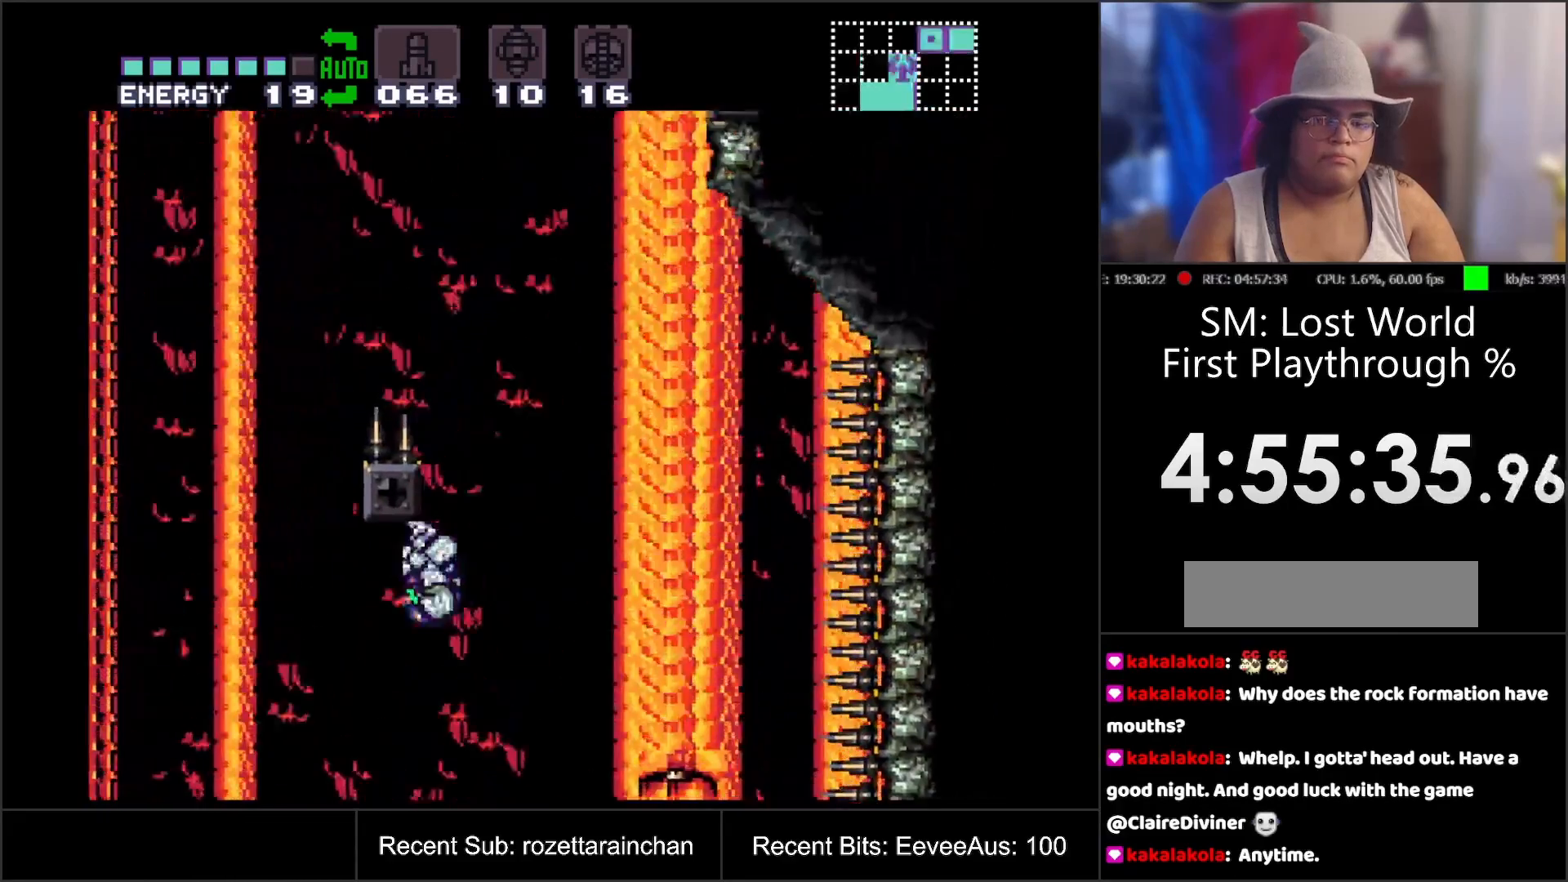
{"buttons": ["DPAD_LEFT"], "events": [[83, "B", "up"], [483, "DPAD_LEFT", "down"]]}
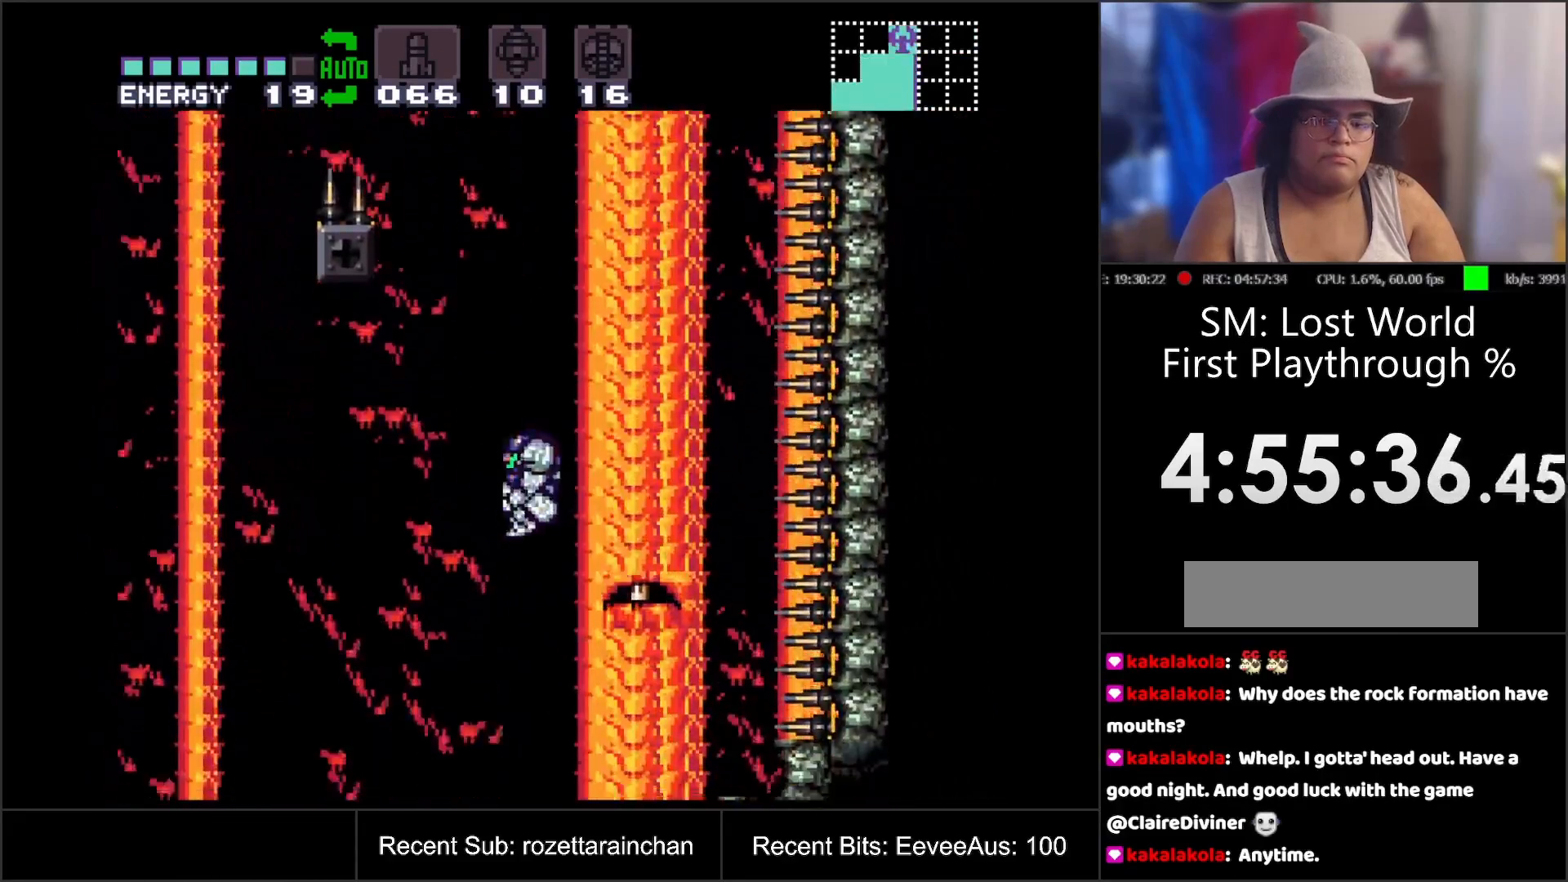
{"buttons": ["A", "DPAD_LEFT"], "events": [[183, "A", "down"], [200, "DPAD_LEFT", "up"], [400, "DPAD_LEFT", "down"]]}
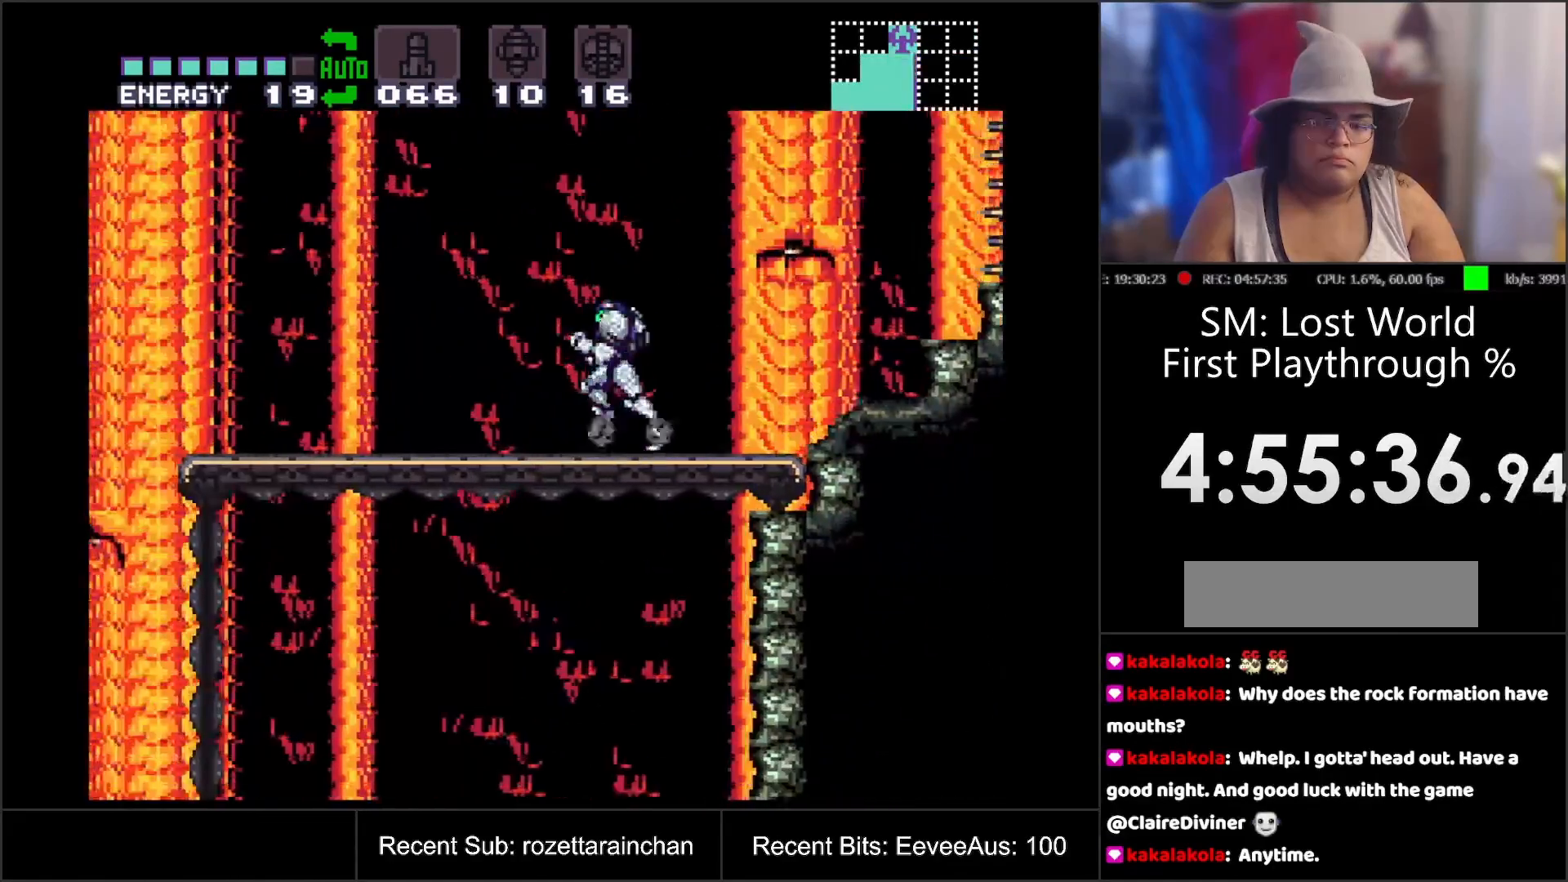
{"buttons": ["A", "B"], "events": [[117, "B", "down"], [333, "DPAD_LEFT", "up"]]}
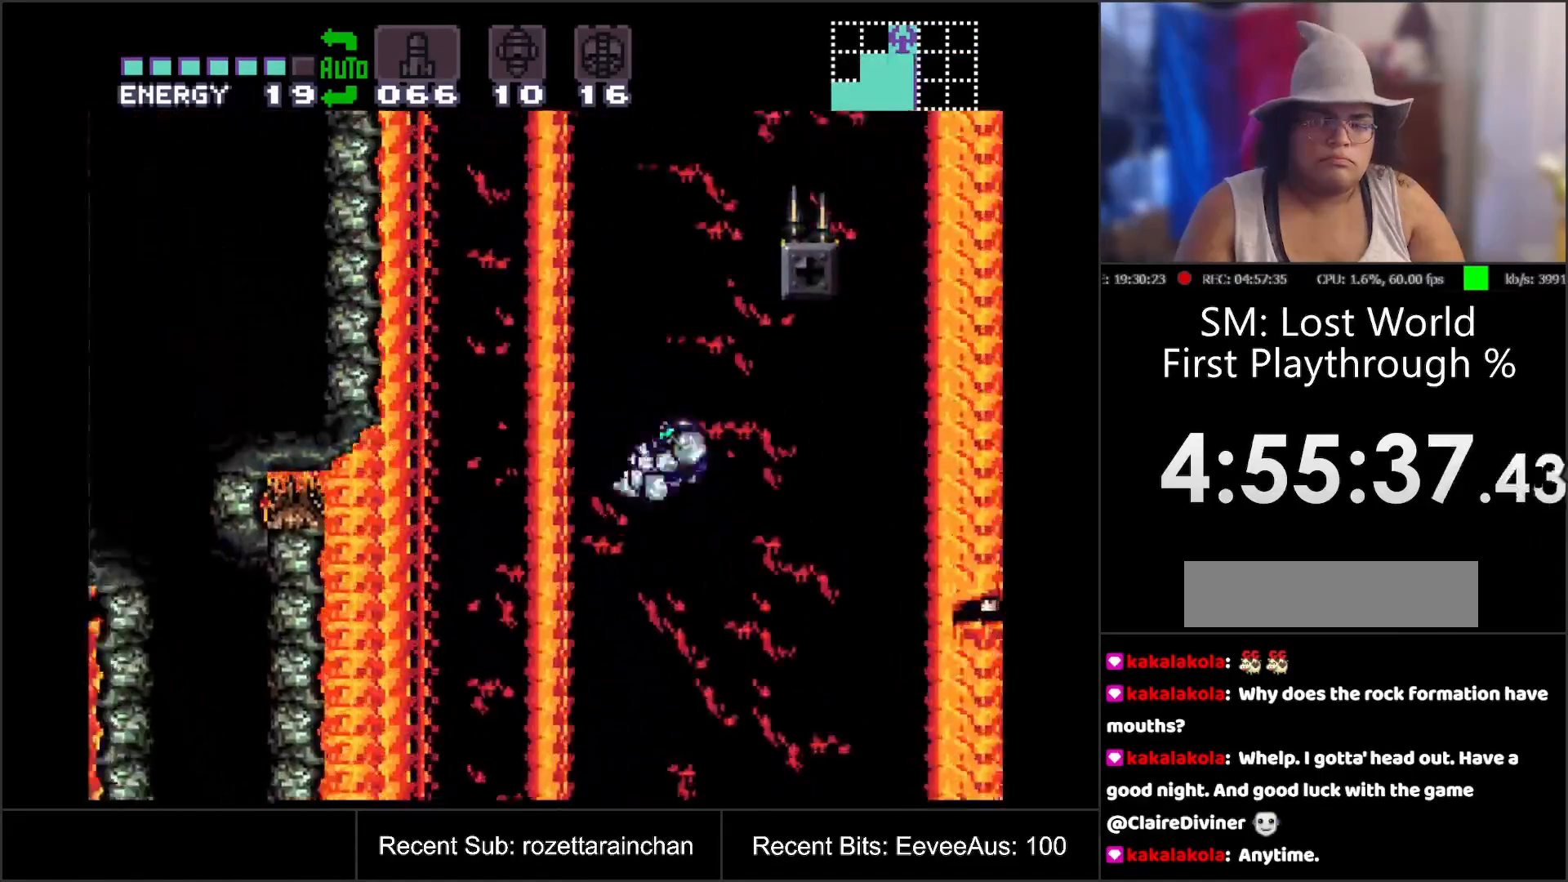
{"buttons": ["A", "DPAD_RIGHT"], "events": [[133, "DPAD_RIGHT", "down"], [483, "B", "up"]]}
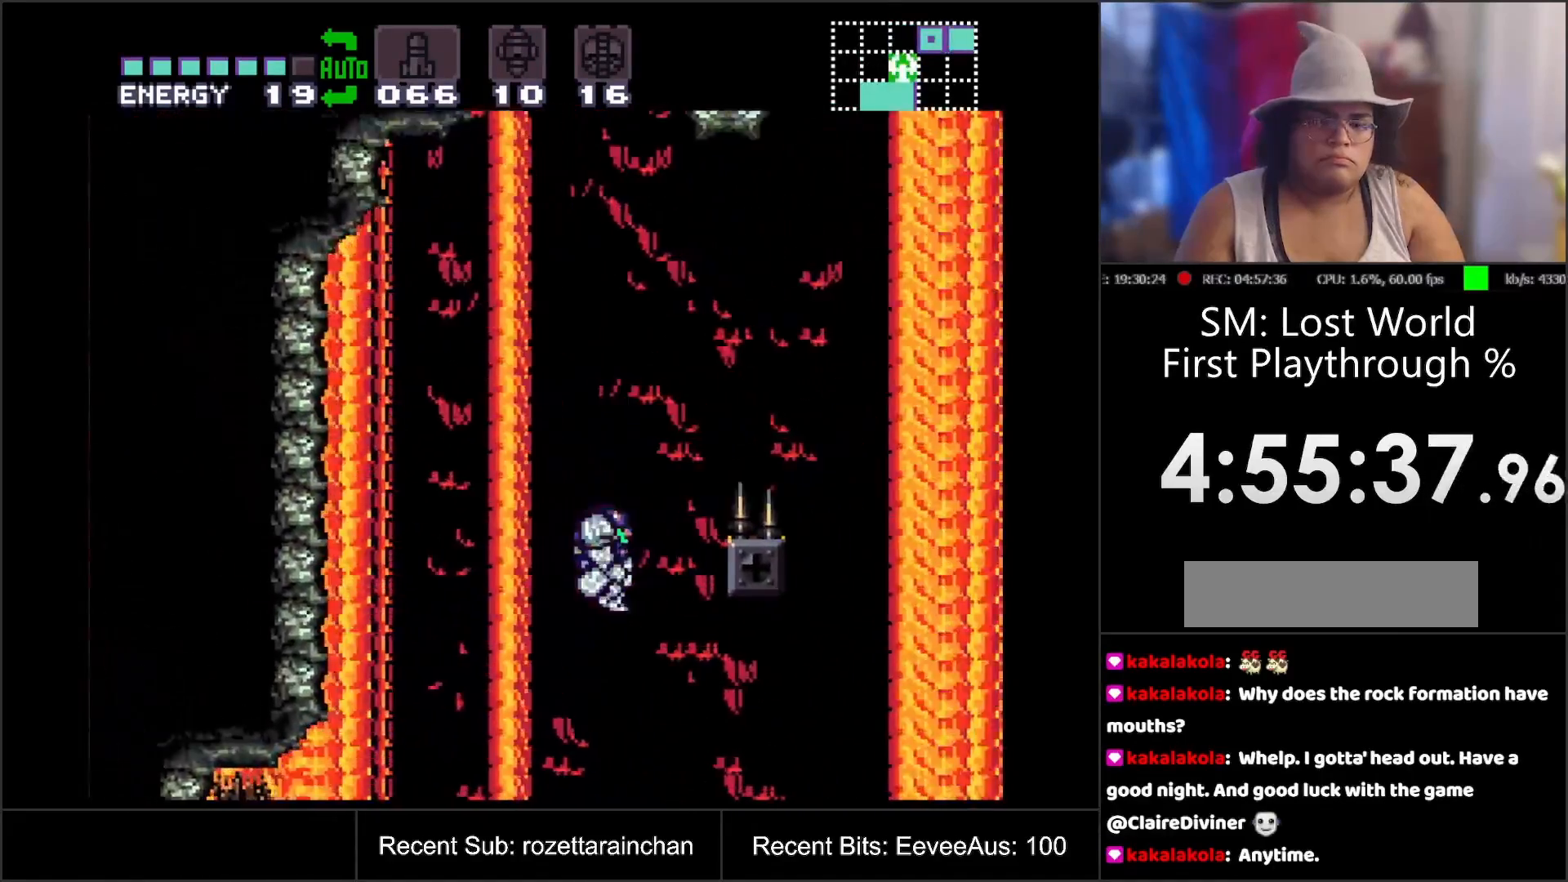
{"buttons": ["B"], "events": [[100, "A", "up"], [117, "DPAD_RIGHT", "up"], [250, "DPAD_LEFT", "down"], [283, "B", "down"], [450, "DPAD_LEFT", "up"]]}
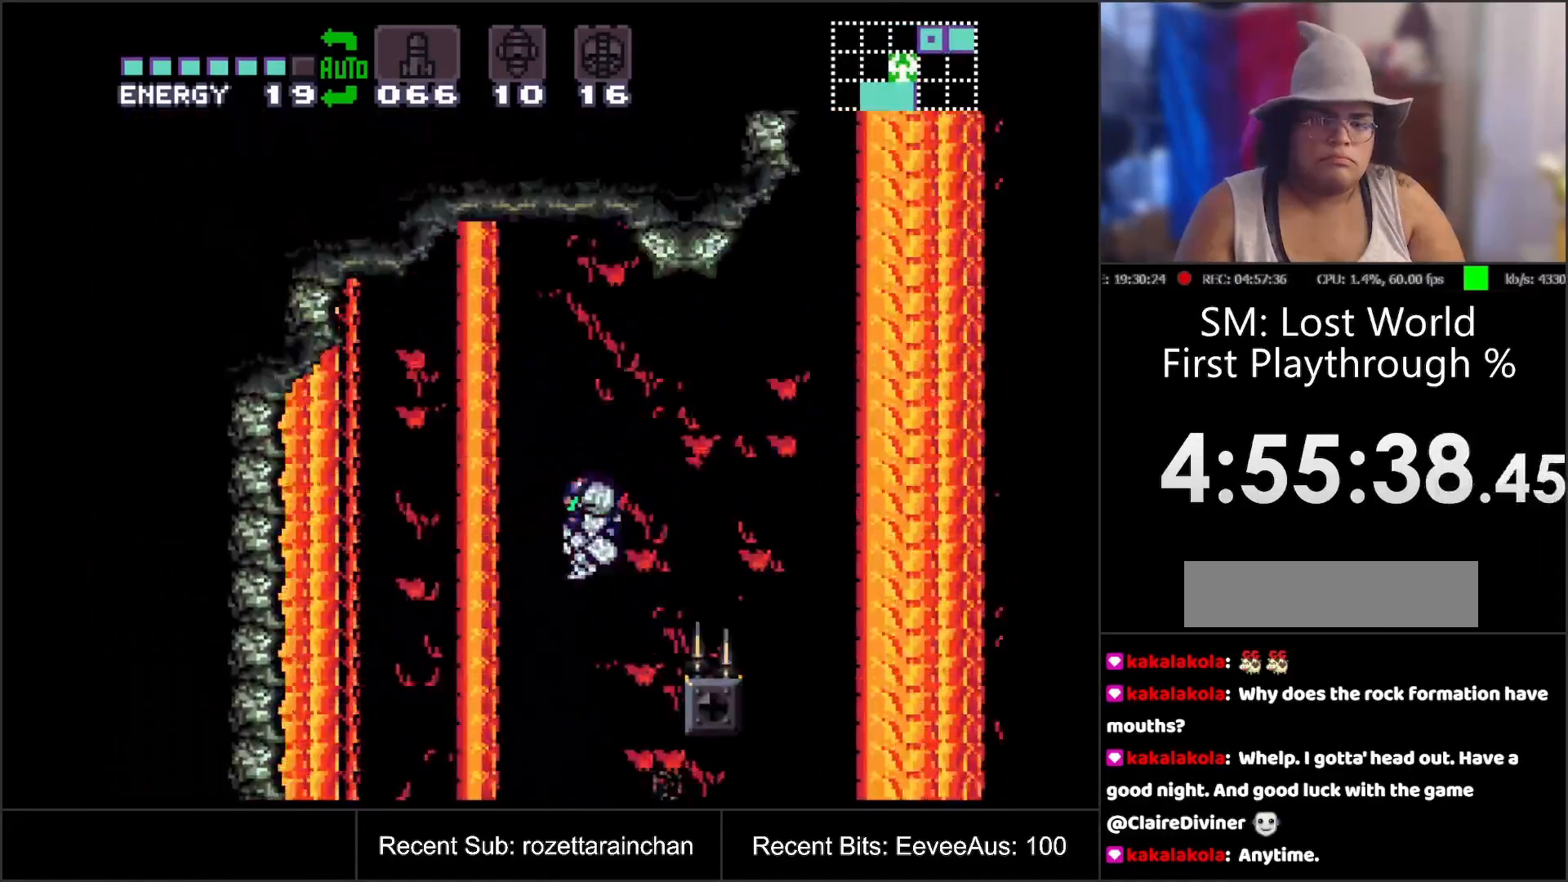
{"buttons": ["B", "DPAD_RIGHT"], "events": [[417, "DPAD_RIGHT", "down"]]}
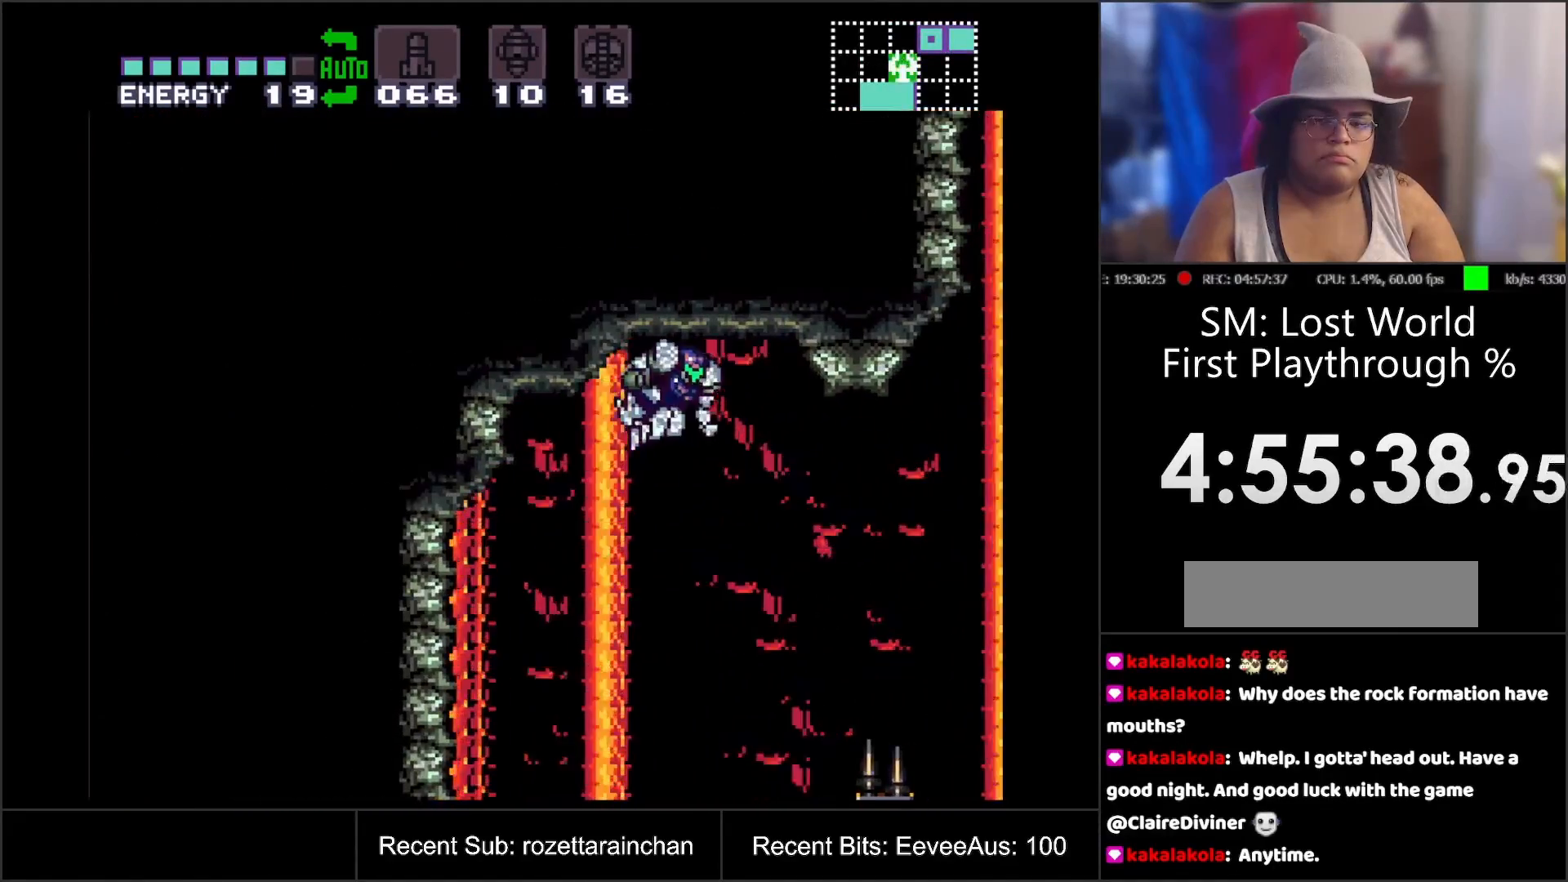
{"buttons": [], "events": [[50, "B", "up"], [50, "DPAD_RIGHT", "up"], [233, "DPAD_LEFT", "down"], [317, "DPAD_LEFT", "up"]]}
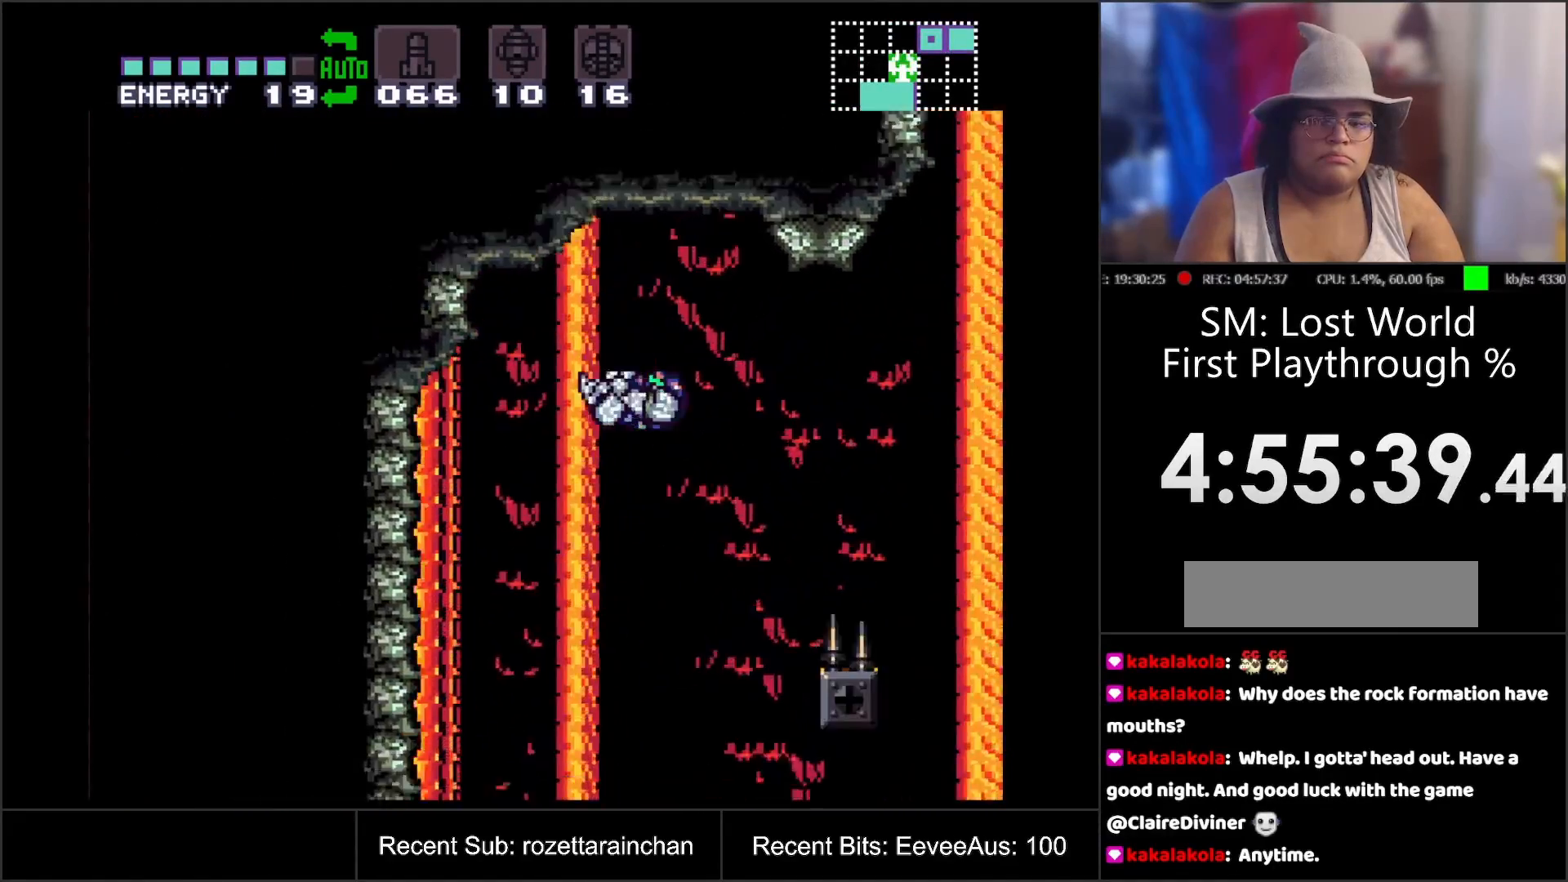
{"buttons": ["DPAD_RIGHT"], "events": [[83, "DPAD_RIGHT", "down"], [100, "R1", "down"], [467, "R1", "up"]]}
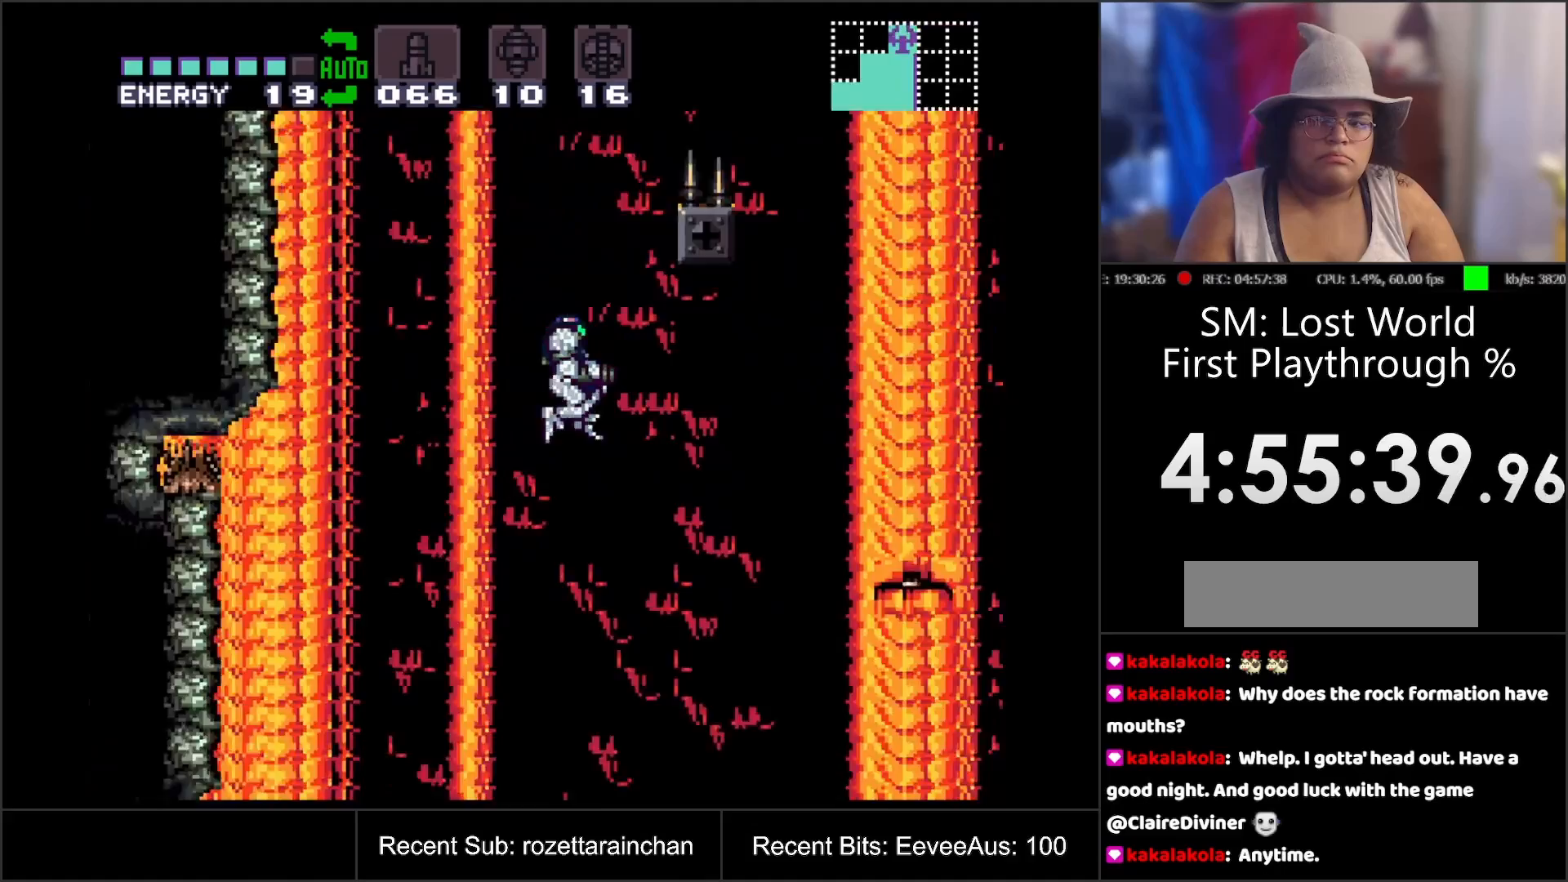
{"buttons": ["DPAD_RIGHT"], "events": []}
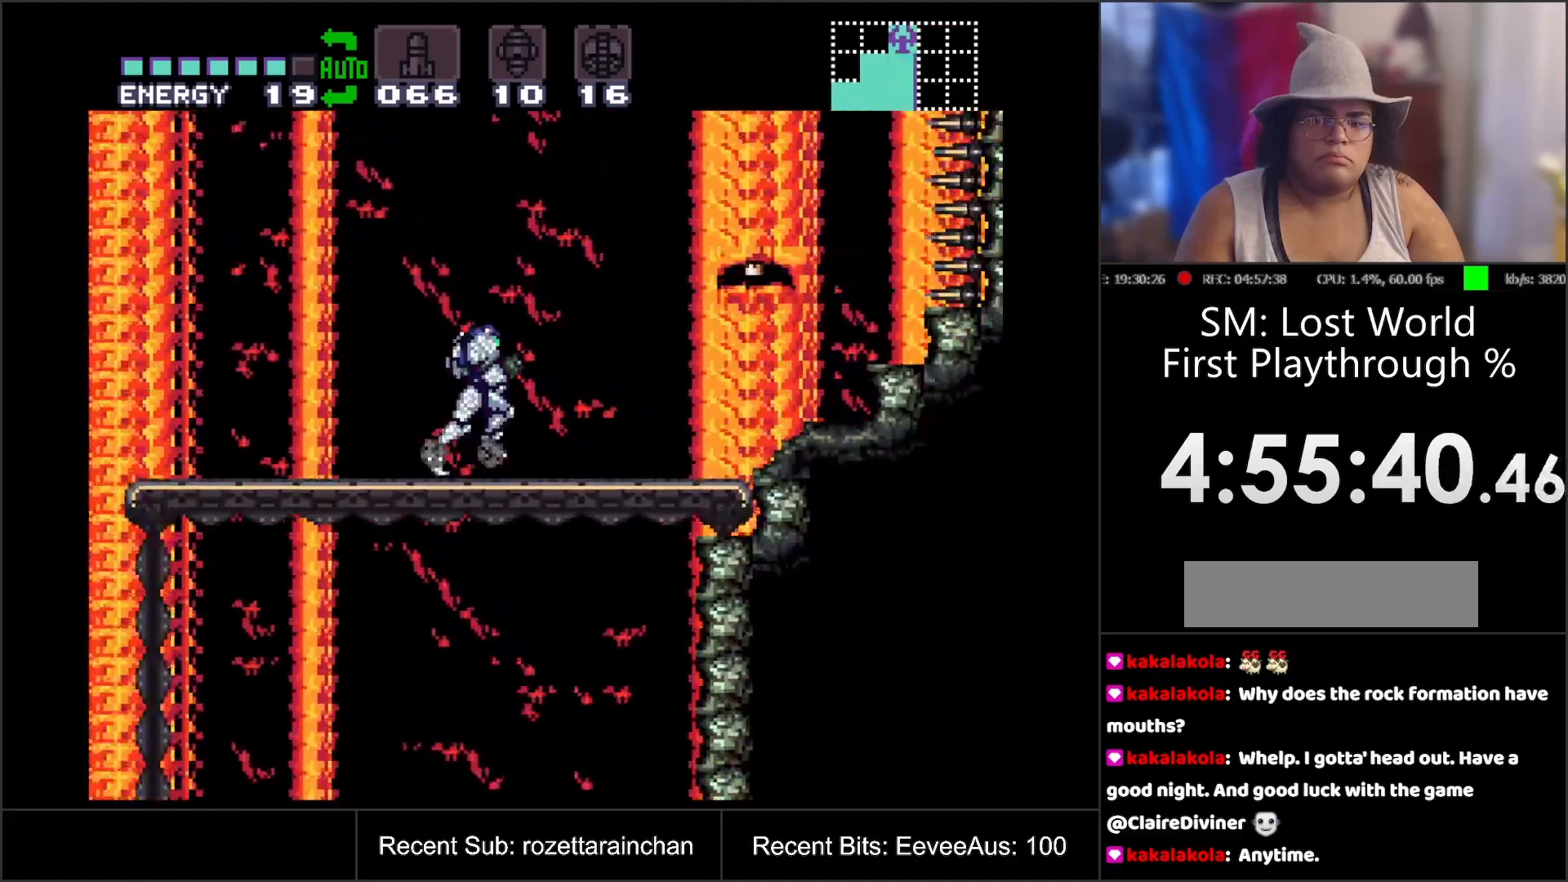
{"buttons": ["B"], "events": [[250, "B", "down"], [450, "DPAD_RIGHT", "up"]]}
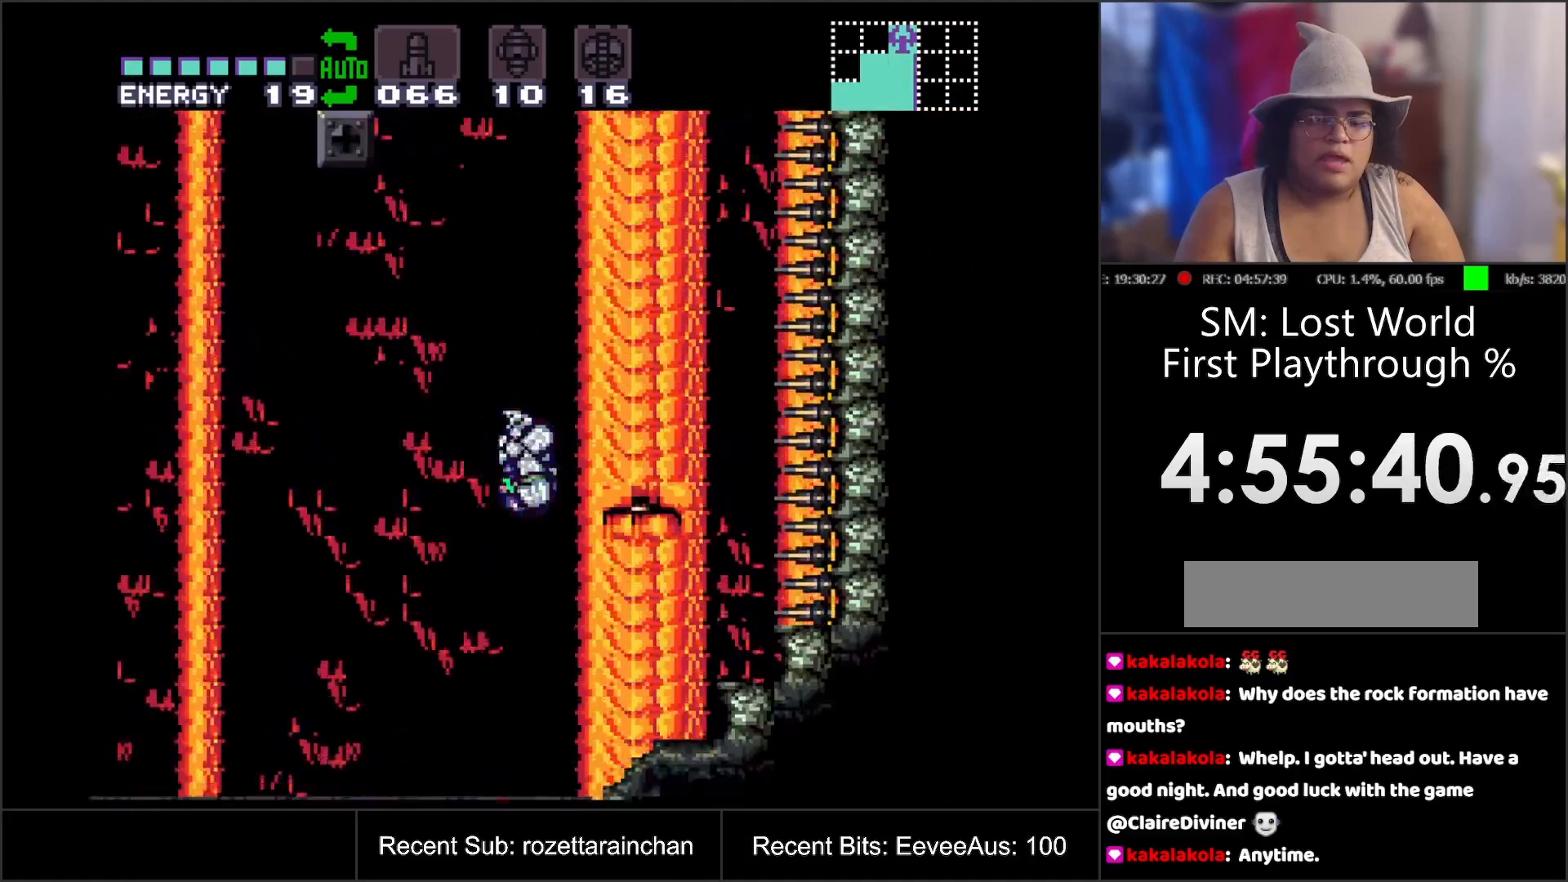
{"buttons": ["B", "DPAD_LEFT"], "events": [[100, "DPAD_LEFT", "down"], [183, "DPAD_LEFT", "up"], [433, "DPAD_LEFT", "down"]]}
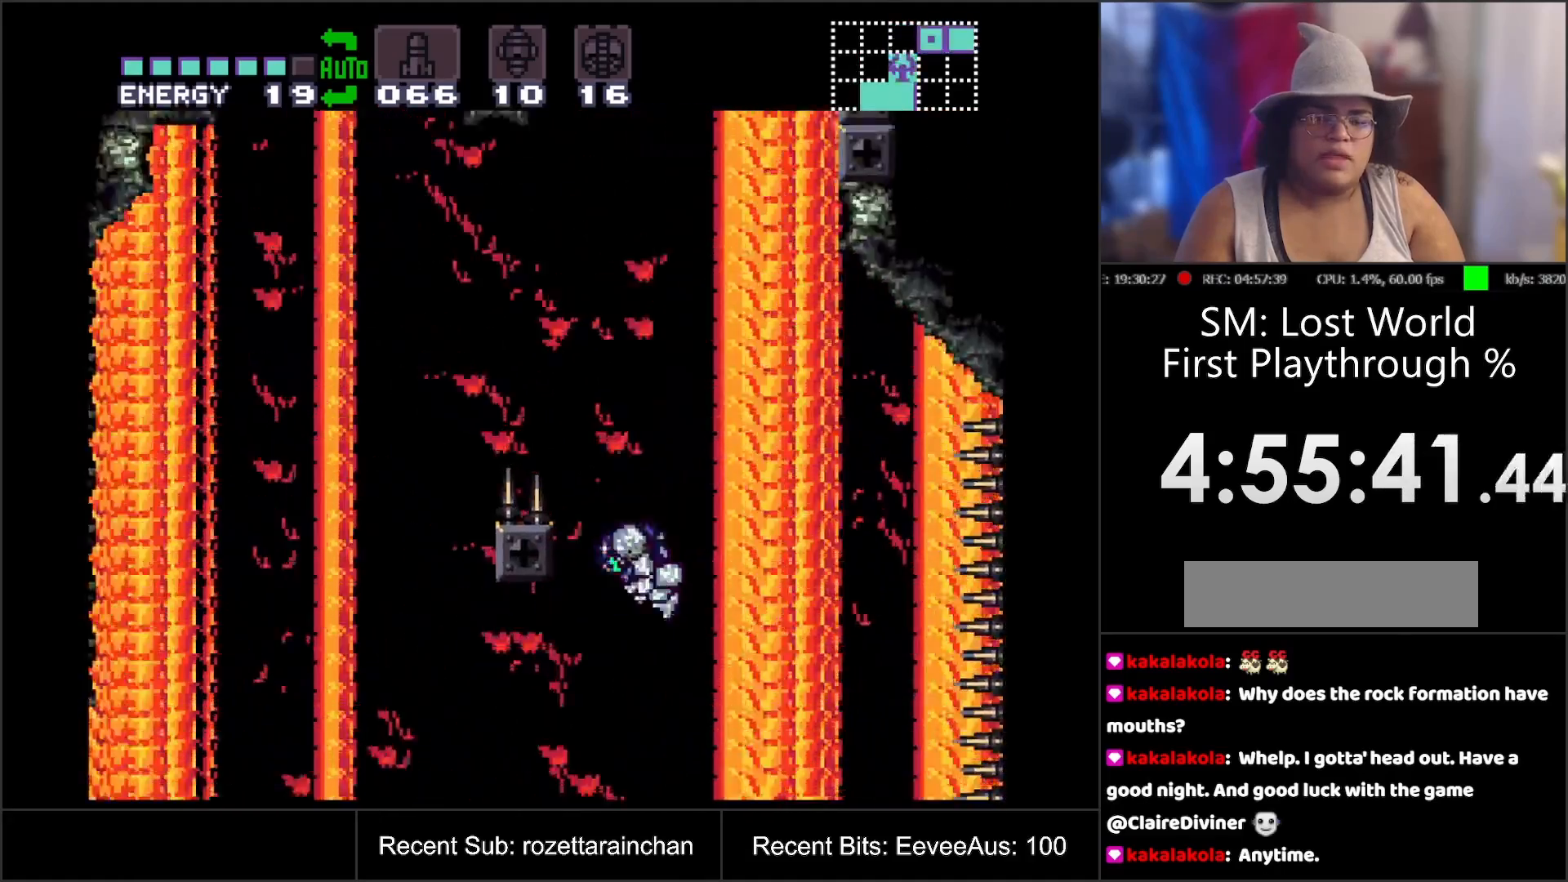
{"buttons": ["B", "DPAD_RIGHT"], "events": [[50, "B", "up"], [50, "DPAD_LEFT", "up"], [150, "DPAD_RIGHT", "down"], [233, "B", "down"]]}
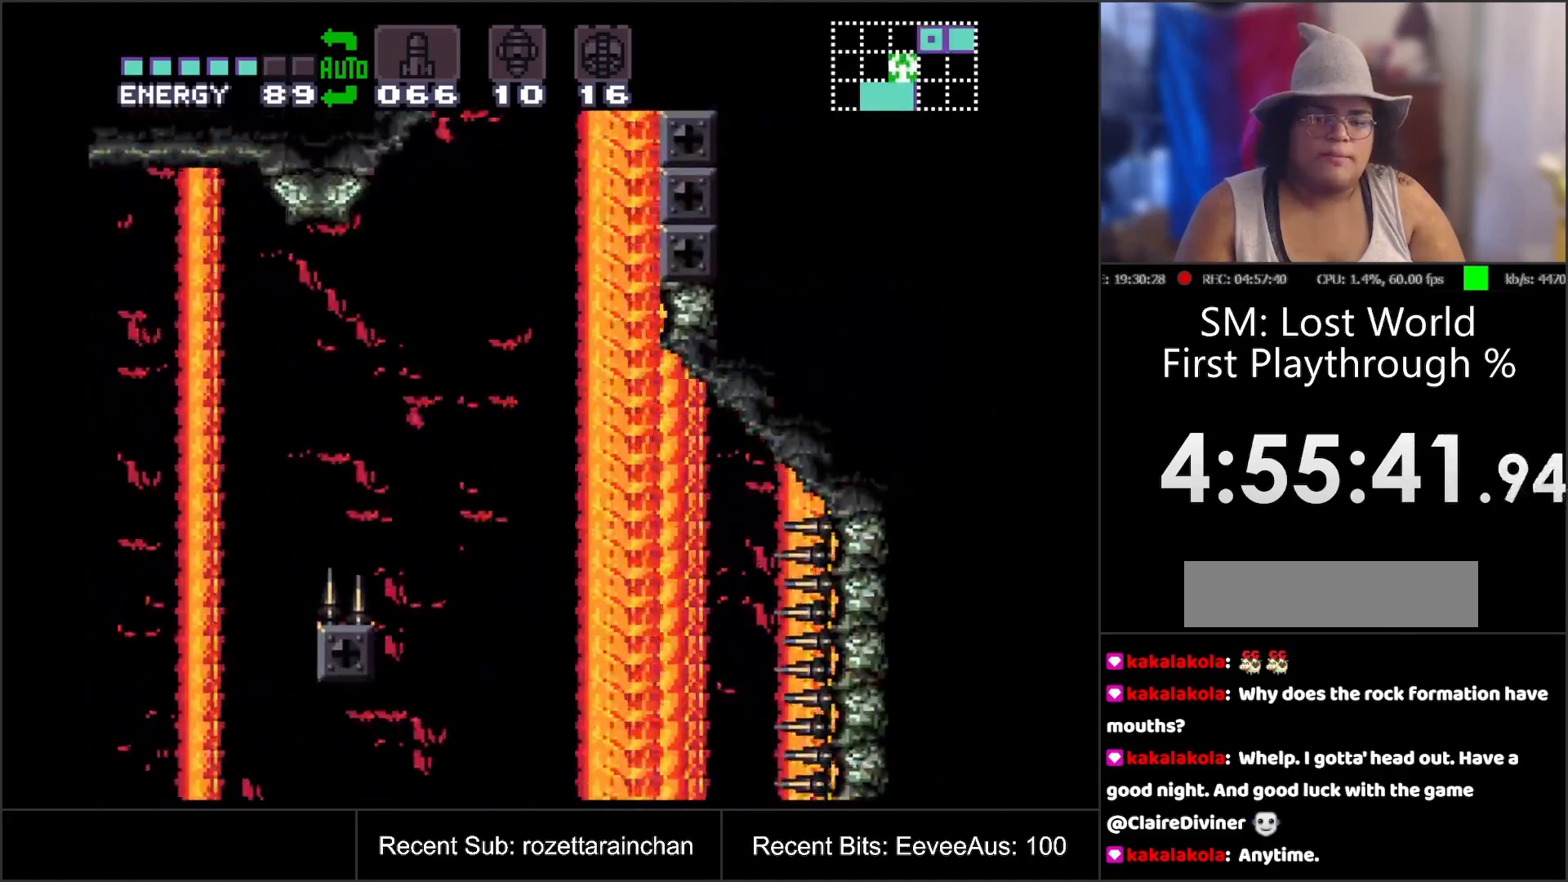
{"buttons": ["DPAD_LEFT"], "events": [[67, "DPAD_RIGHT", "up"], [300, "DPAD_LEFT", "down"], [467, "B", "up"]]}
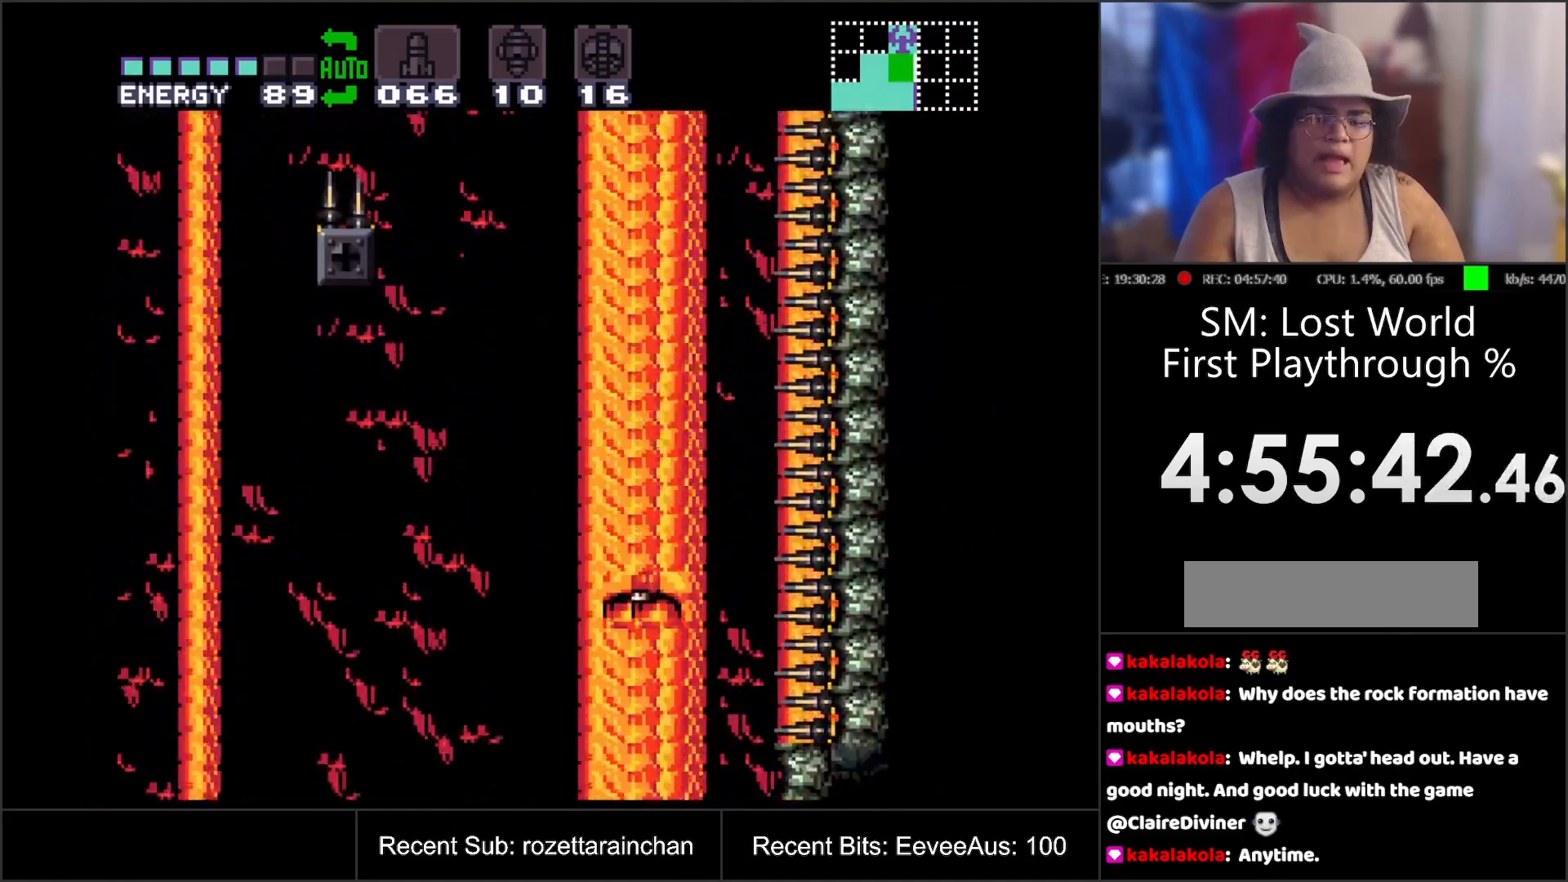
{"buttons": [], "events": [[433, "DPAD_LEFT", "up"]]}
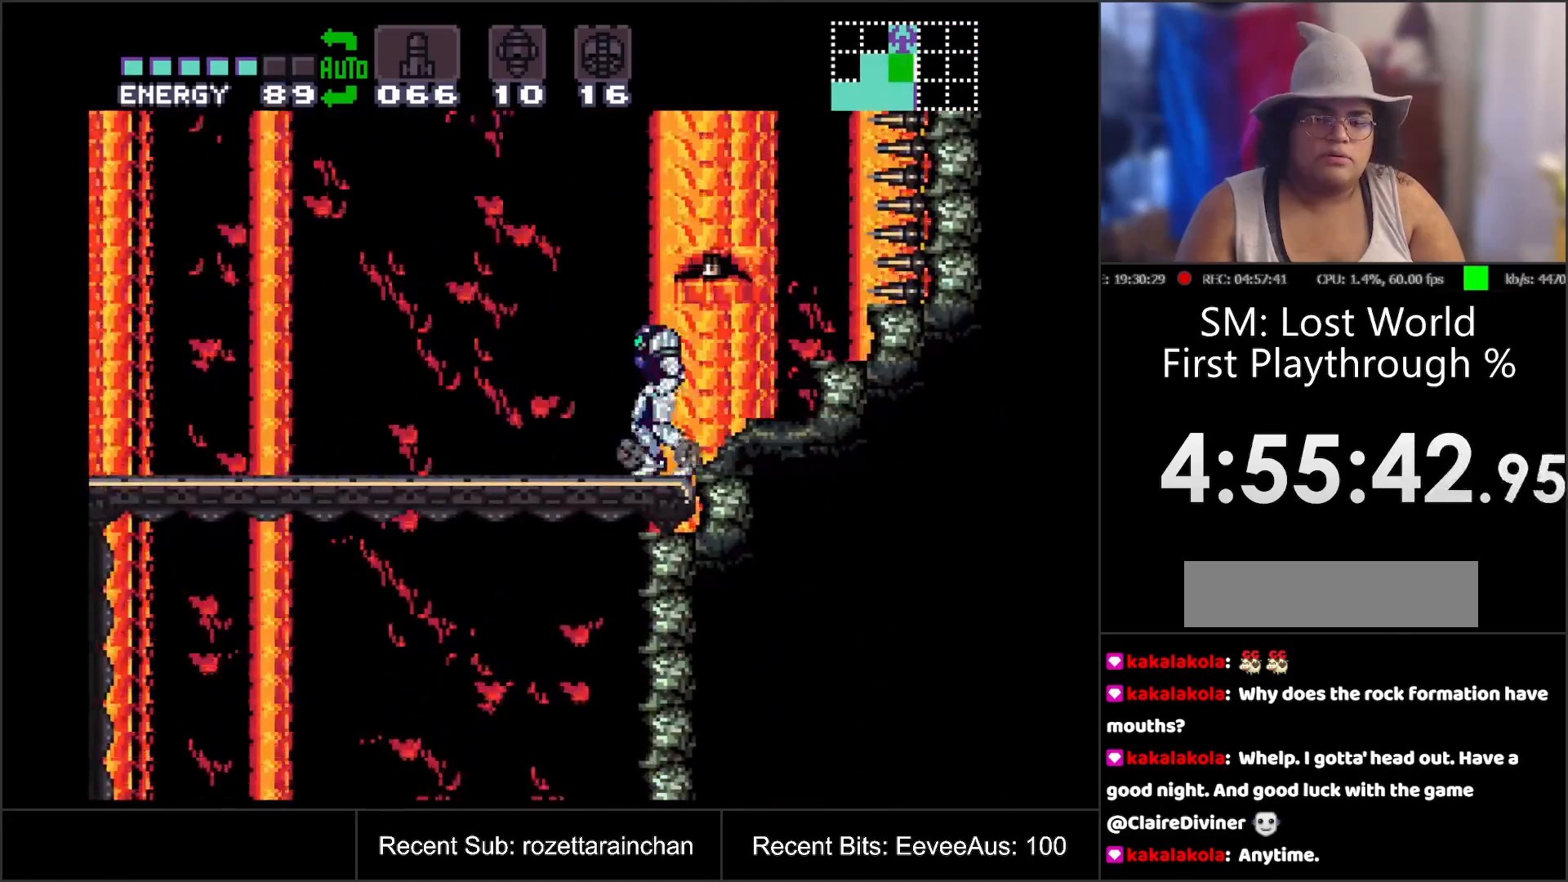
{"buttons": ["B", "DPAD_LEFT"], "events": [[50, "DPAD_LEFT", "down"], [100, "B", "down"], [183, "DPAD_LEFT", "up"], [333, "DPAD_RIGHT", "down"], [367, "DPAD_RIGHT", "up"], [500, "DPAD_LEFT", "down"]]}
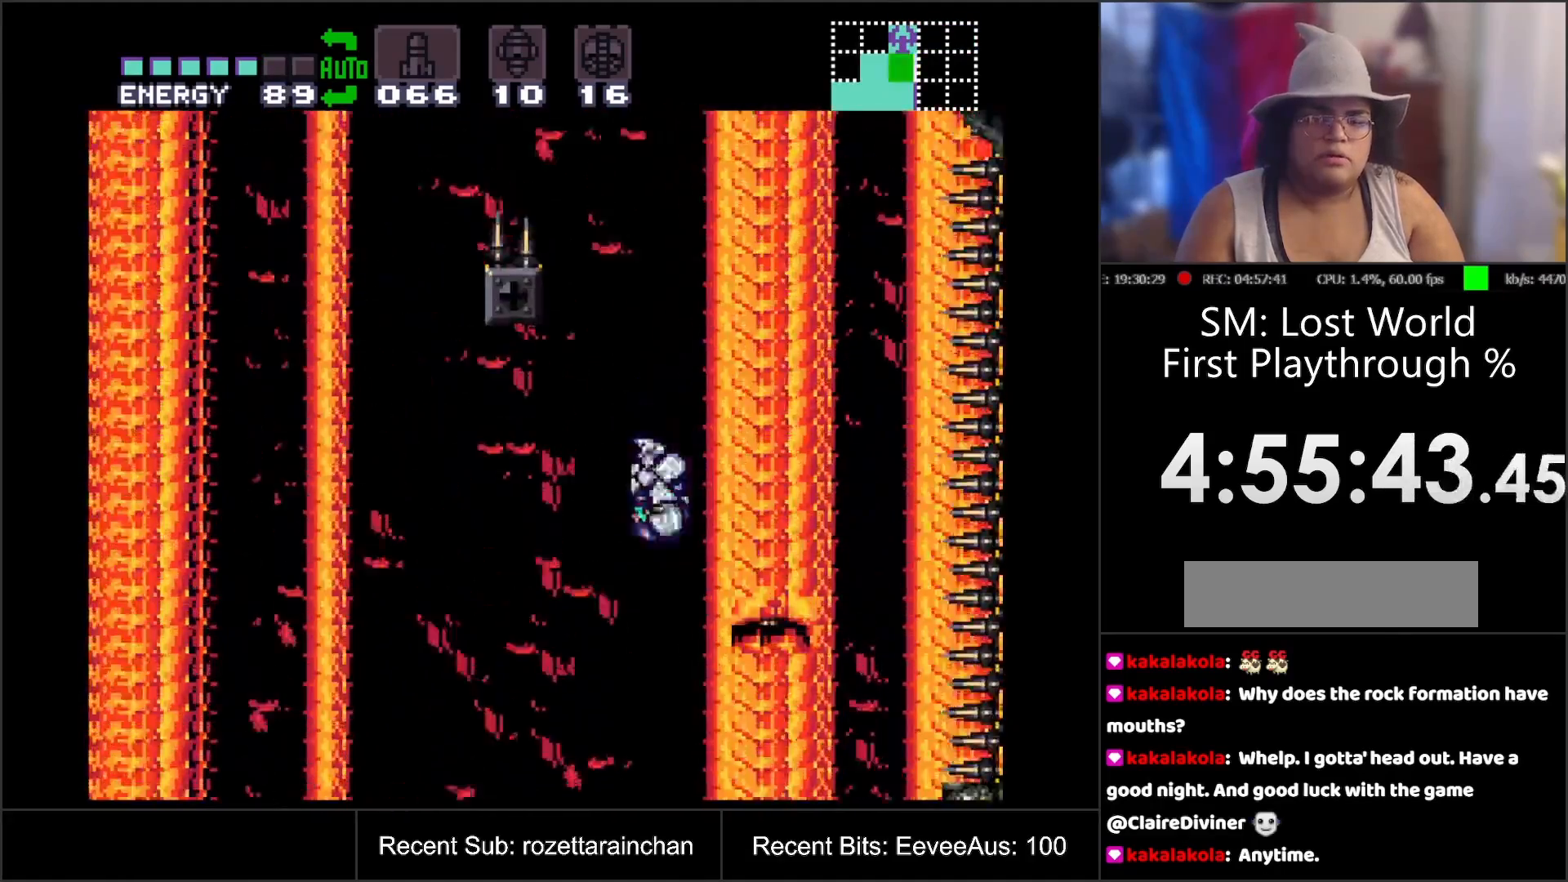
{"buttons": [], "events": [[100, "DPAD_LEFT", "up"], [383, "B", "up"]]}
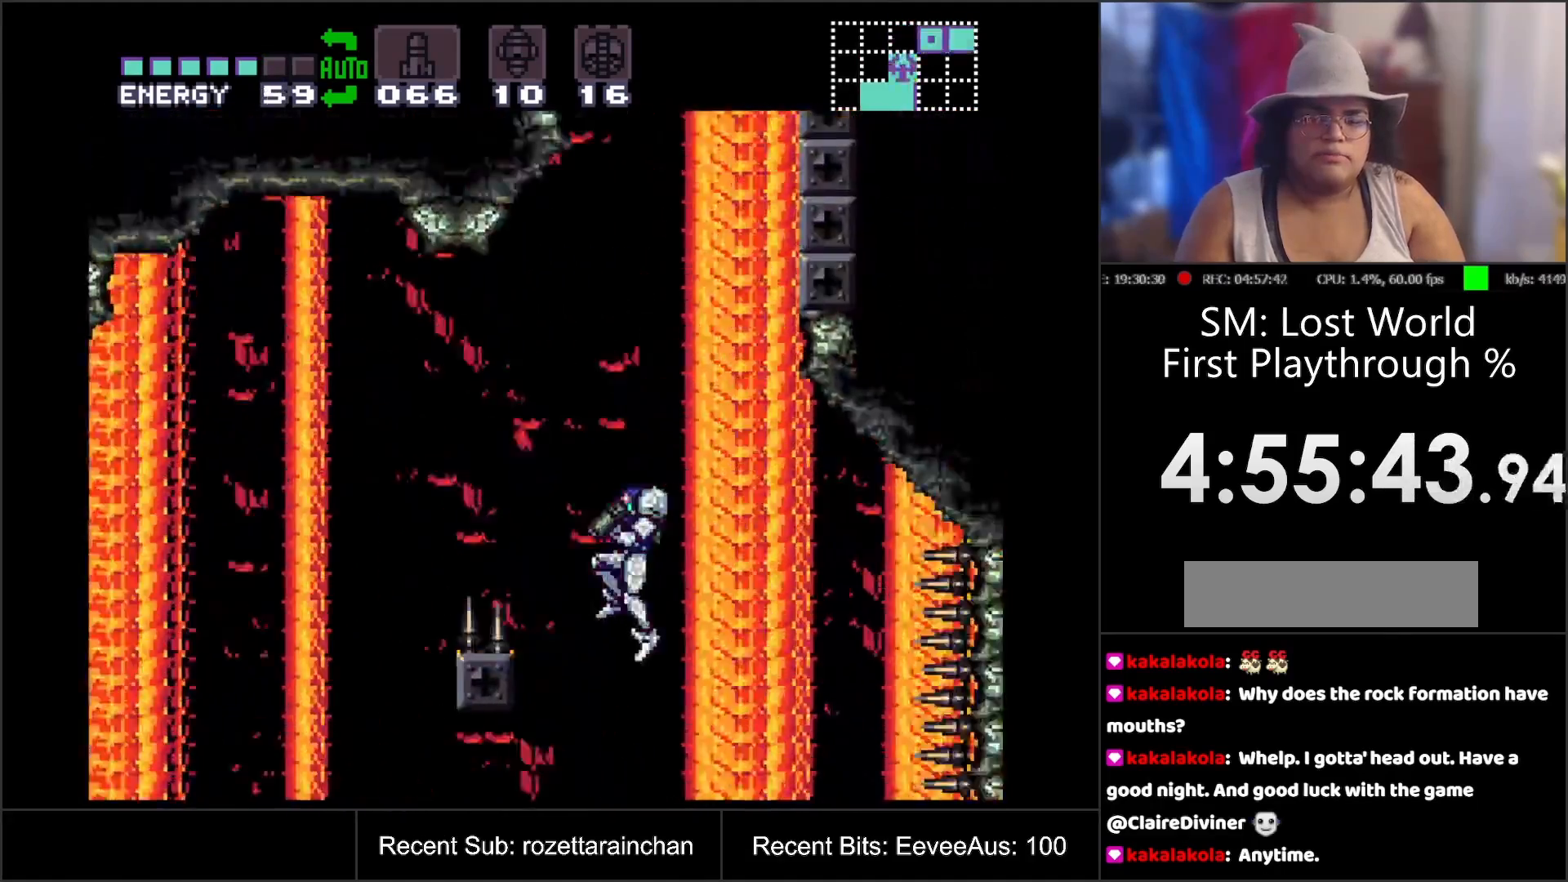
{"buttons": ["DPAD_LEFT"], "events": [[367, "DPAD_LEFT", "down"]]}
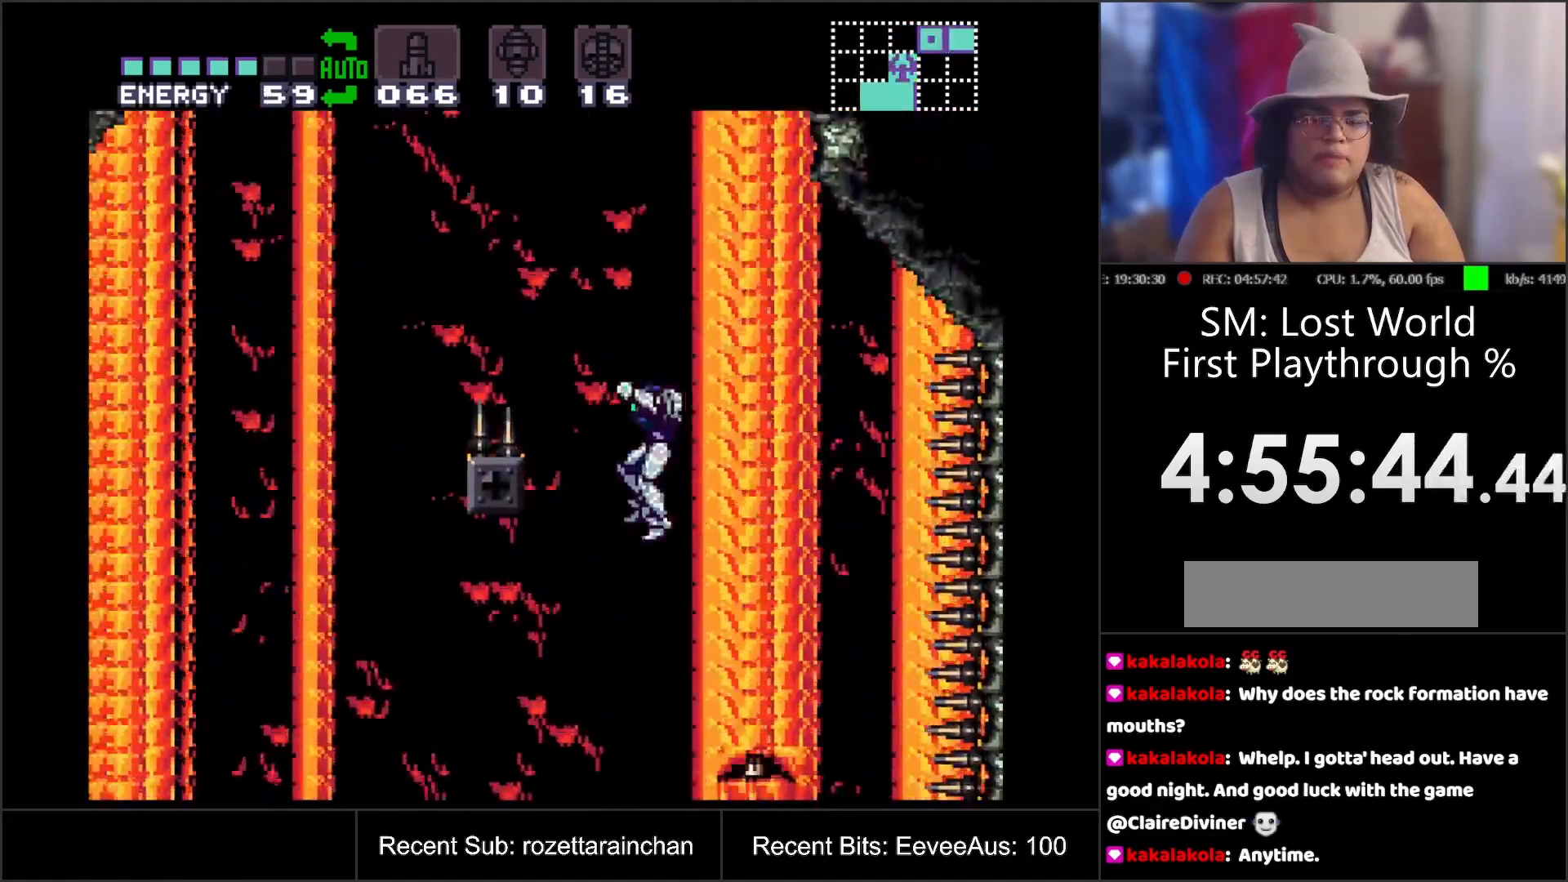
{"buttons": [], "events": [[17, "DPAD_LEFT", "up"]]}
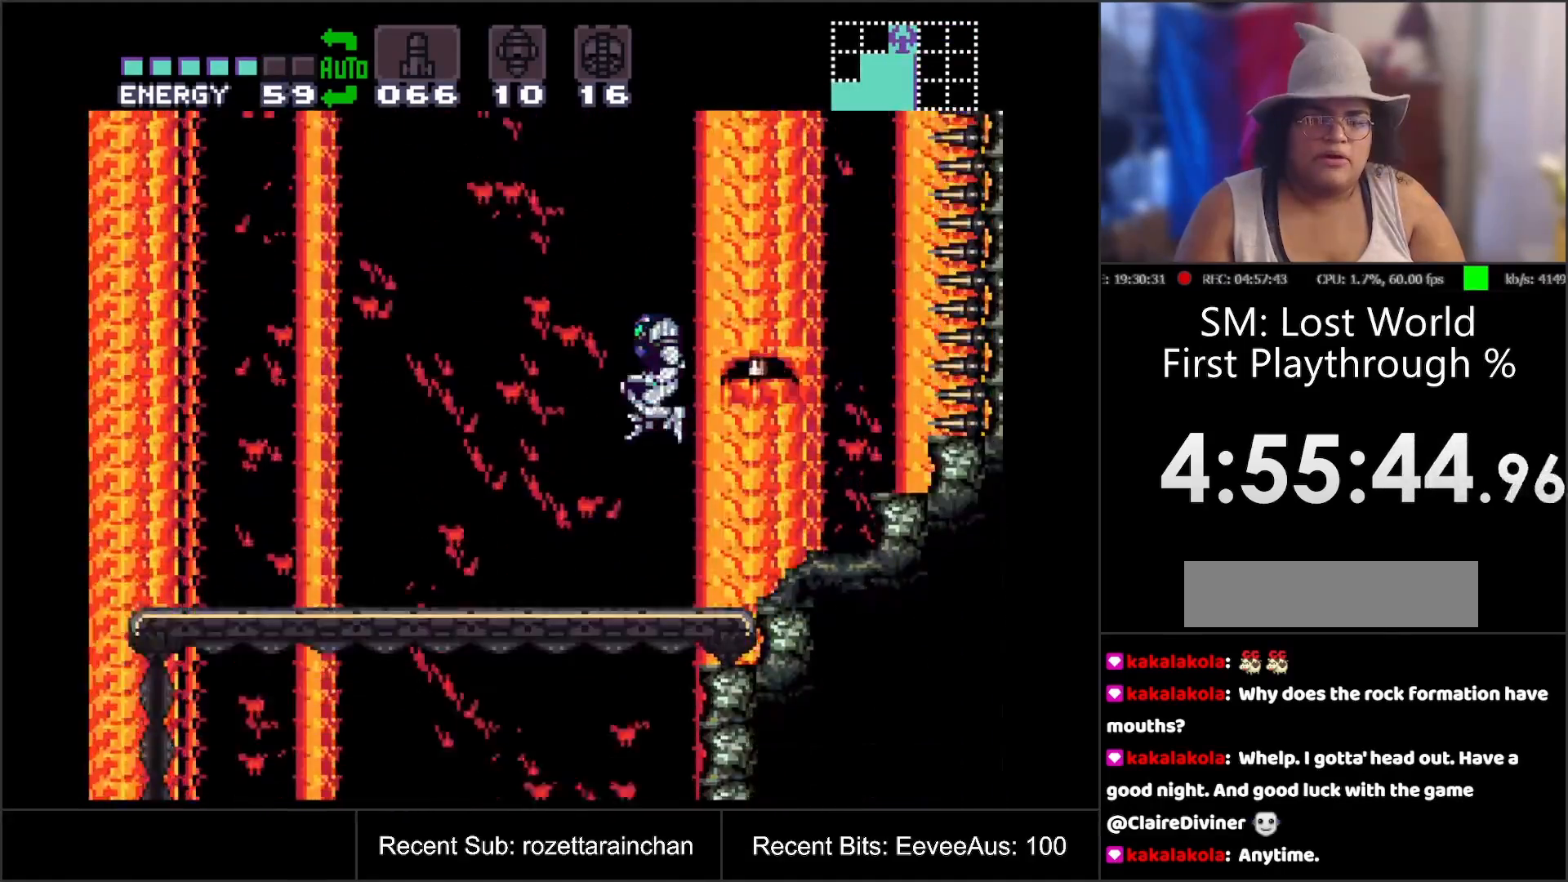
{"buttons": ["B", "DPAD_LEFT"], "events": [[50, "DPAD_RIGHT", "down"], [300, "B", "down"], [367, "DPAD_RIGHT", "up"], [483, "DPAD_LEFT", "down"]]}
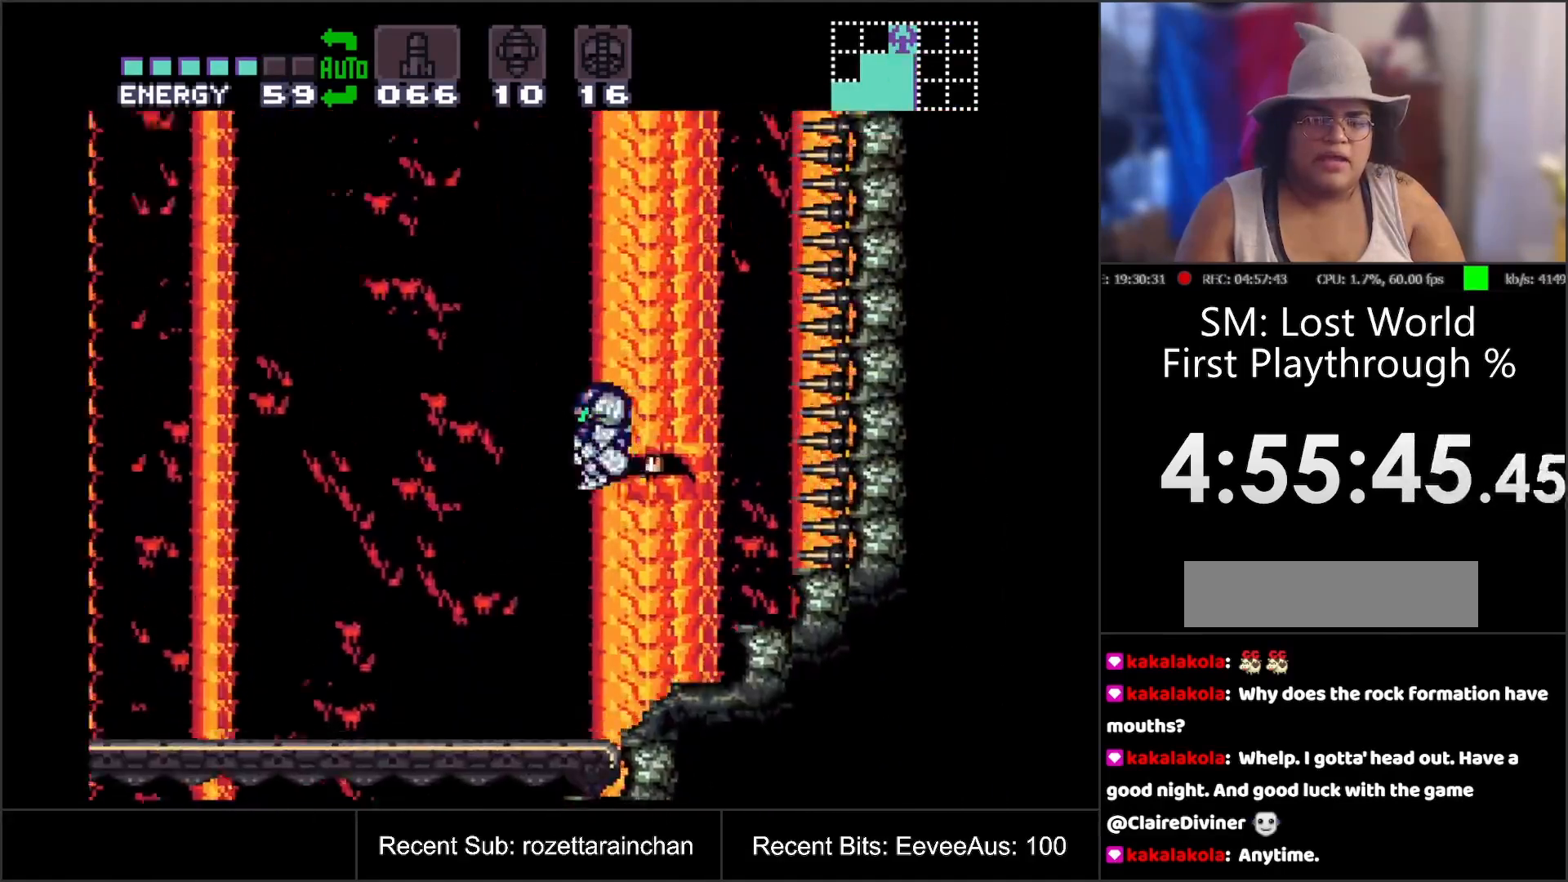
{"buttons": [], "events": [[467, "B", "up"], [467, "DPAD_LEFT", "up"]]}
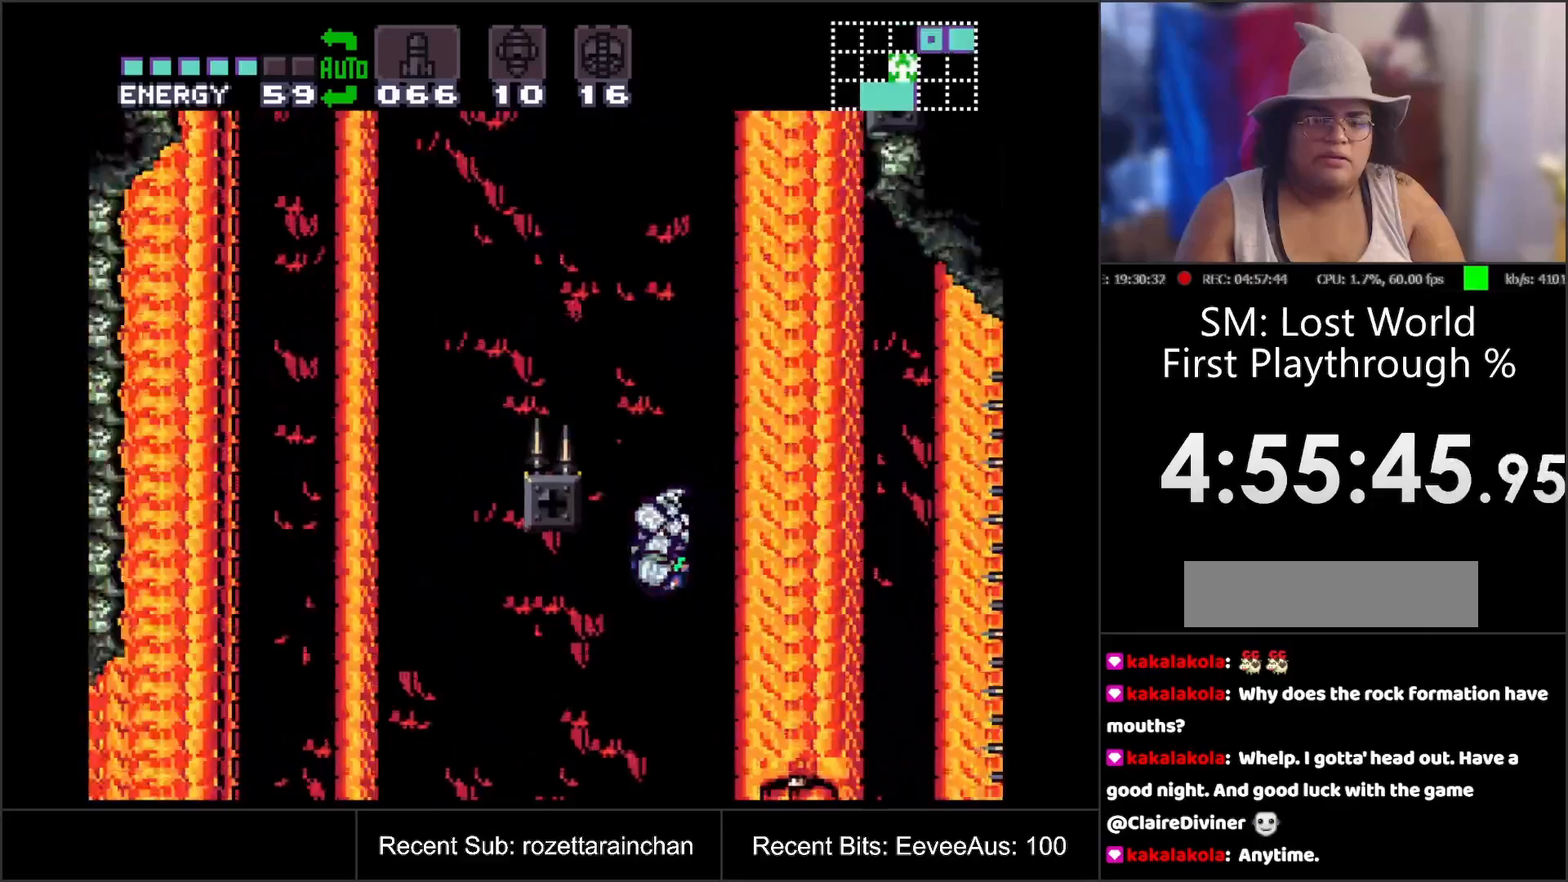
{"buttons": ["B", "DPAD_RIGHT"], "events": [[200, "DPAD_RIGHT", "down"], [283, "B", "down"]]}
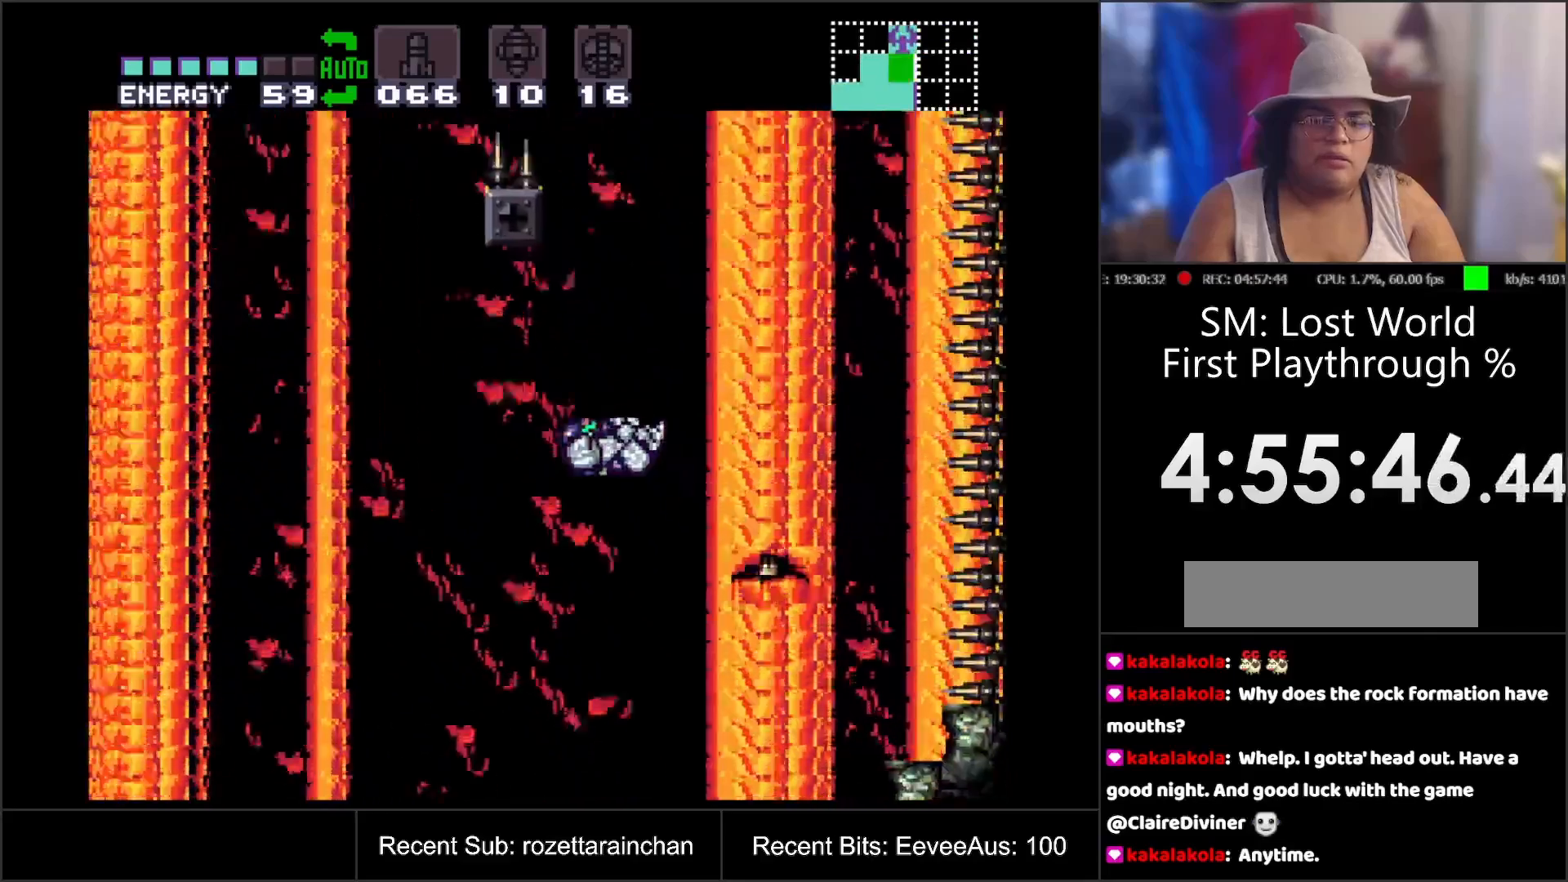
{"buttons": ["DPAD_LEFT"], "events": [[17, "DPAD_RIGHT", "up"], [150, "B", "up"], [333, "DPAD_LEFT", "down"]]}
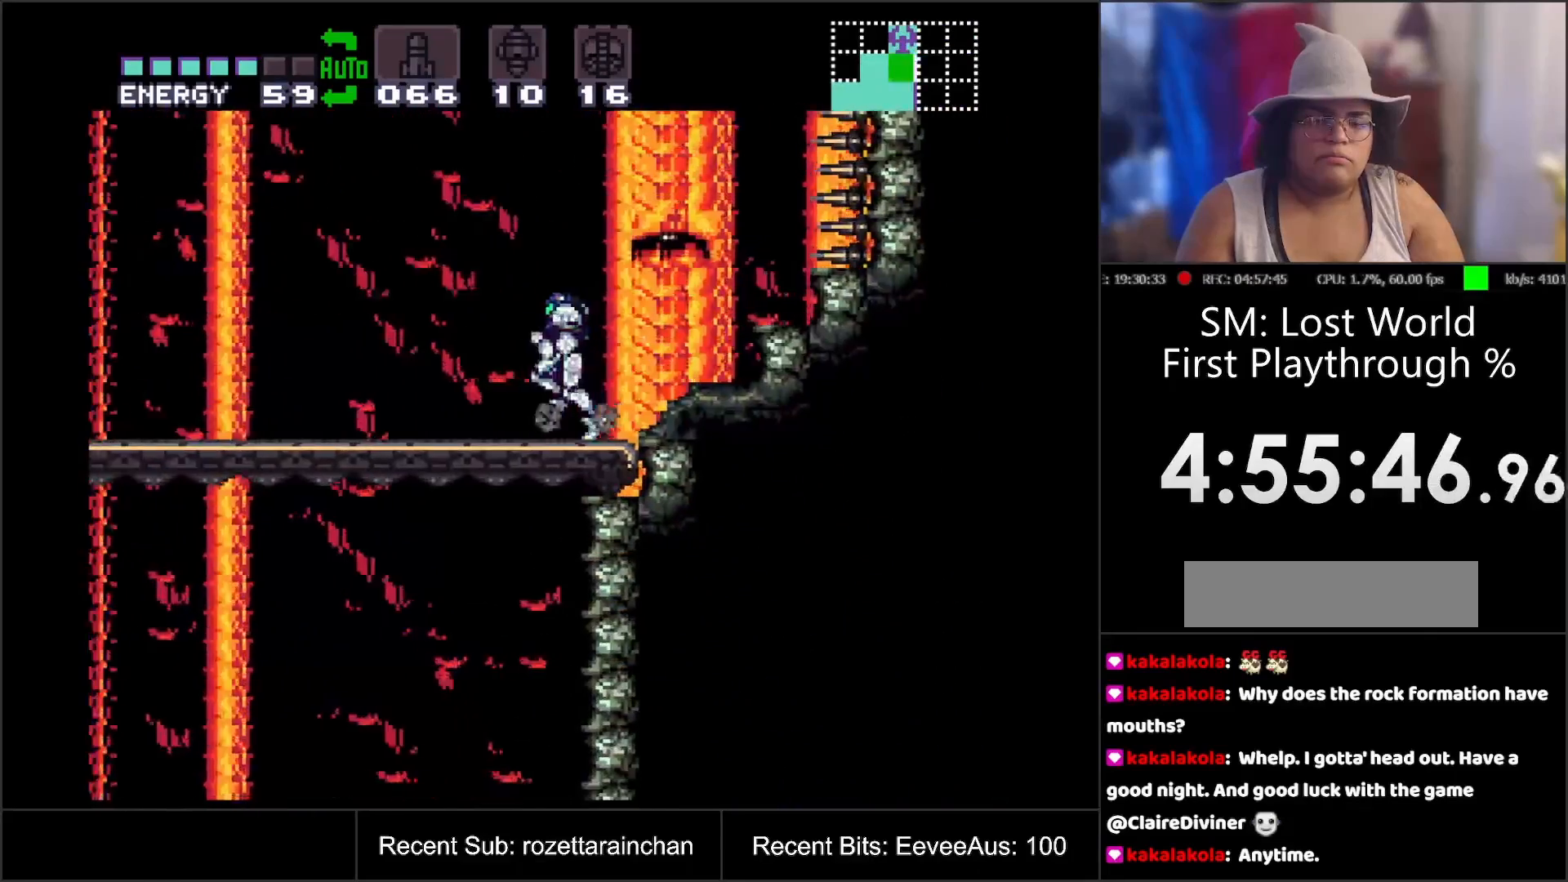
{"buttons": ["B", "DPAD_LEFT"], "events": [[33, "B", "down"], [133, "DPAD_LEFT", "up"], [233, "DPAD_RIGHT", "down"], [300, "DPAD_RIGHT", "up"], [417, "DPAD_LEFT", "down"]]}
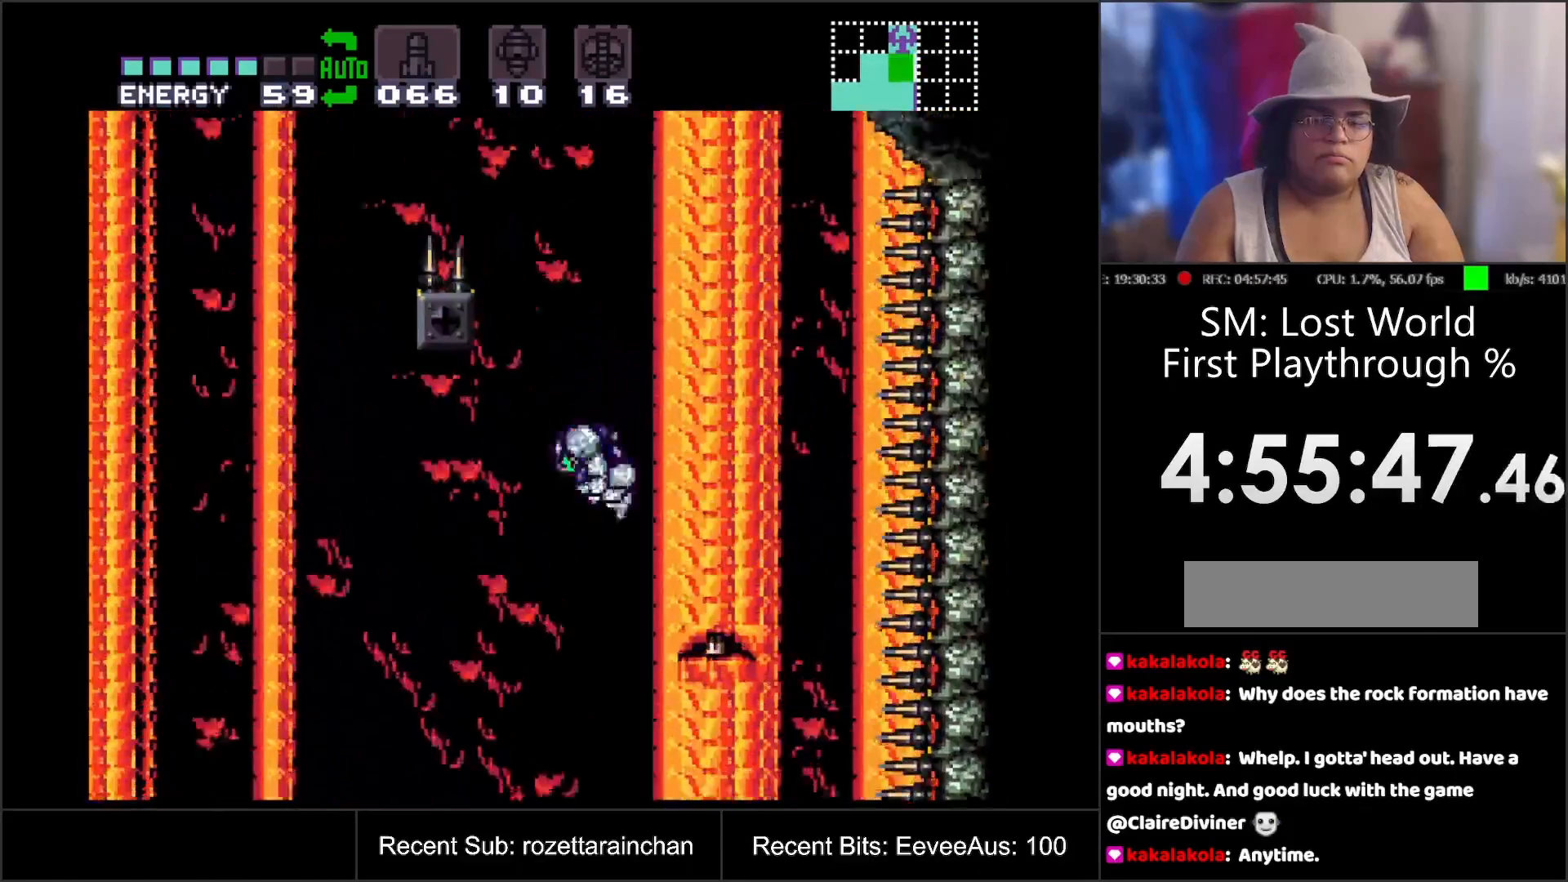
{"buttons": ["B", "DPAD_RIGHT"], "events": [[167, "DPAD_LEFT", "up"], [200, "B", "up"], [267, "DPAD_RIGHT", "down"], [367, "B", "down"]]}
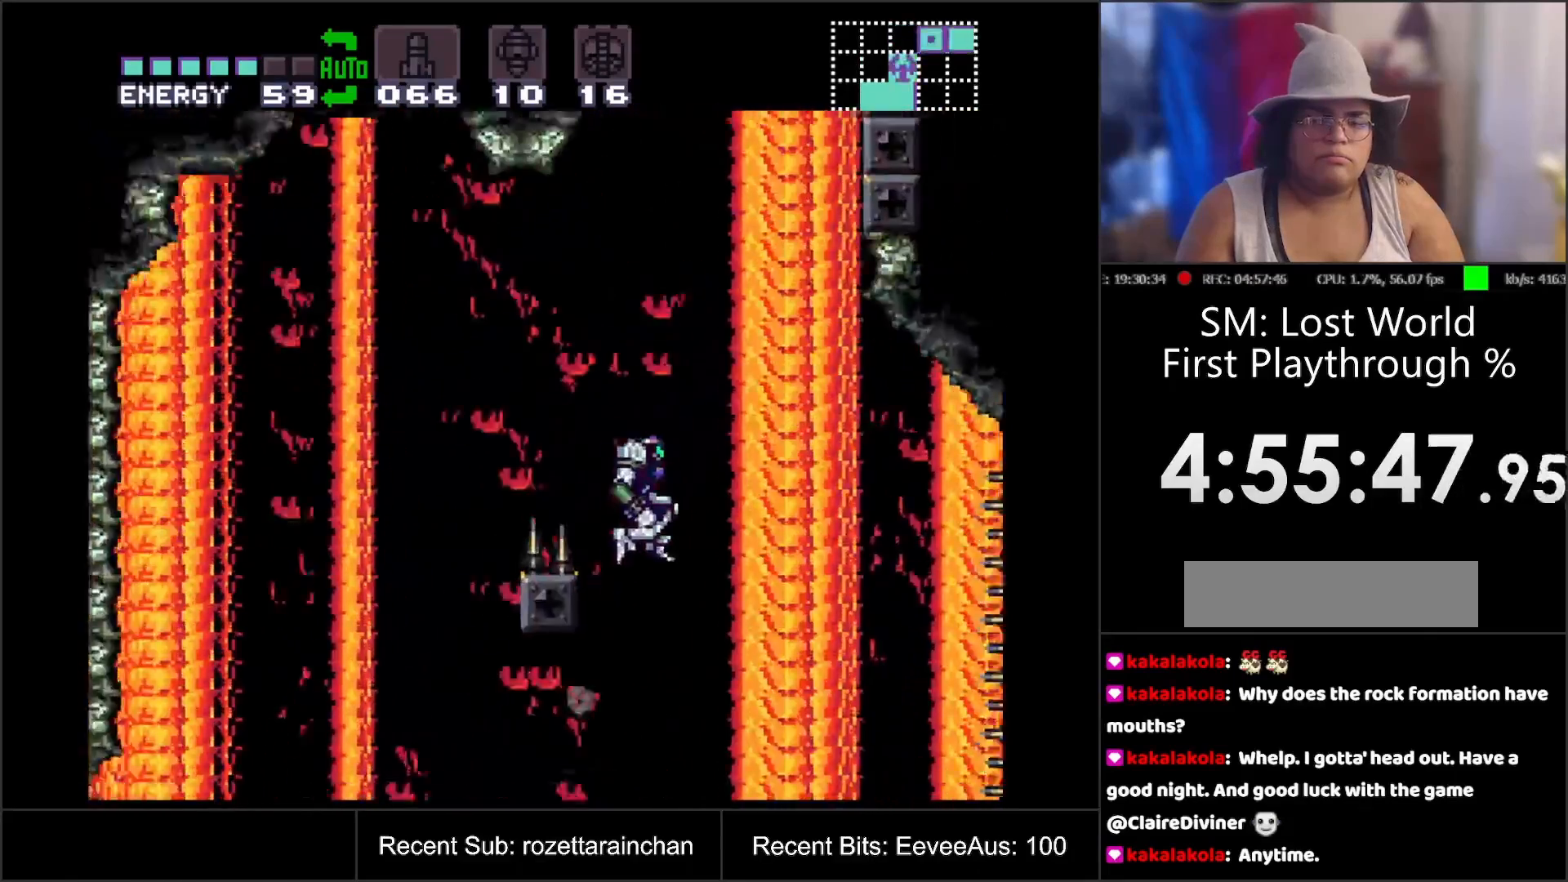
{"buttons": ["B", "DPAD_RIGHT"], "events": []}
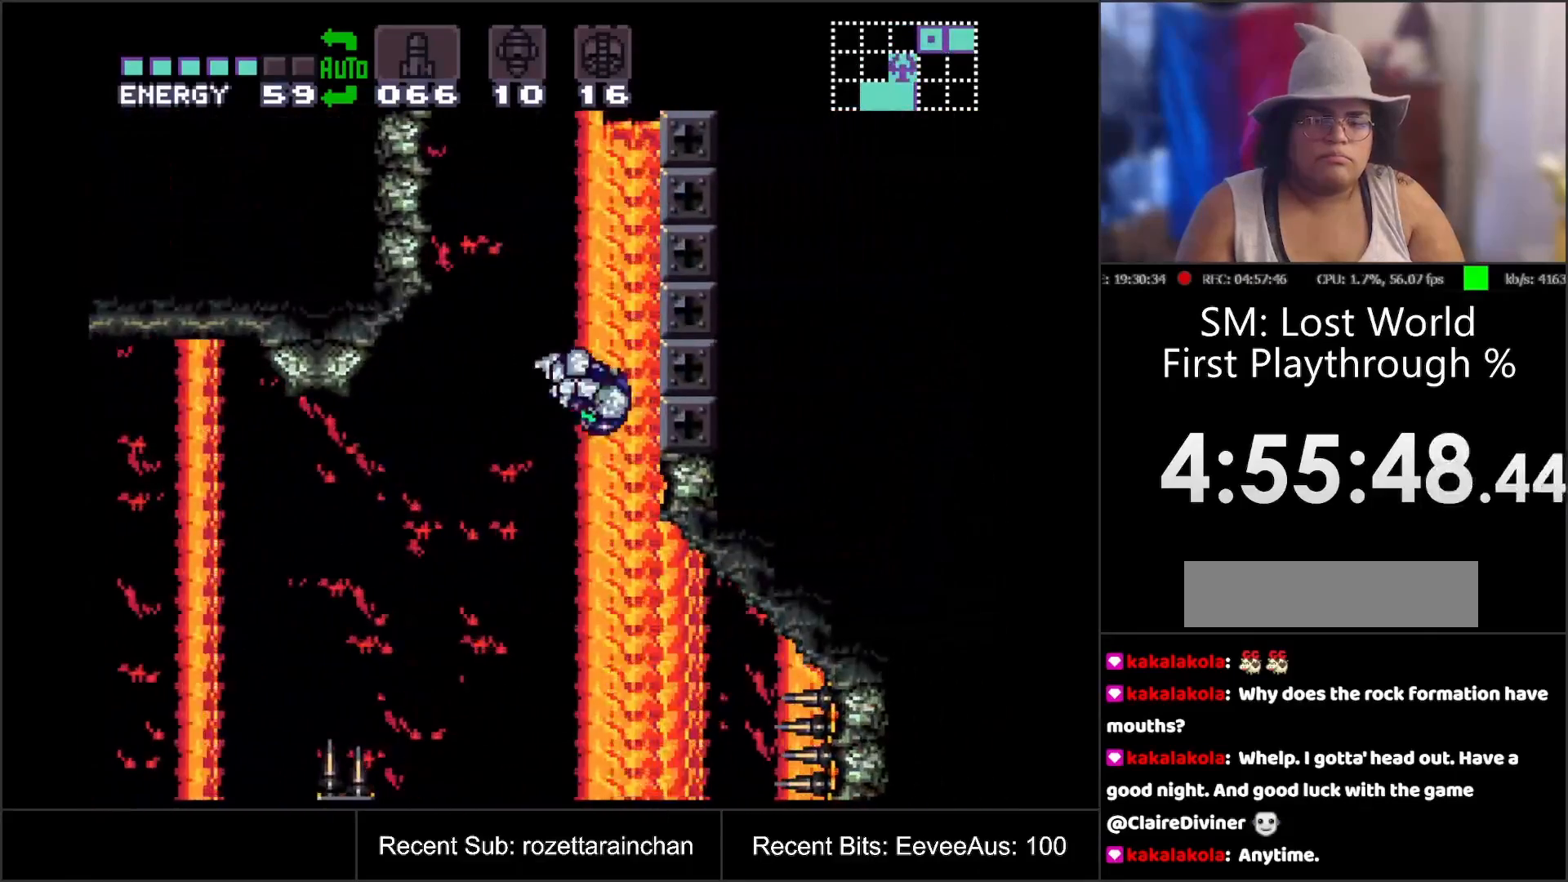
{"buttons": ["B", "DPAD_RIGHT"], "events": [[183, "DPAD_RIGHT", "up"], [267, "B", "up"], [283, "DPAD_LEFT", "down"], [333, "B", "down"], [383, "DPAD_LEFT", "up"], [500, "DPAD_RIGHT", "down"]]}